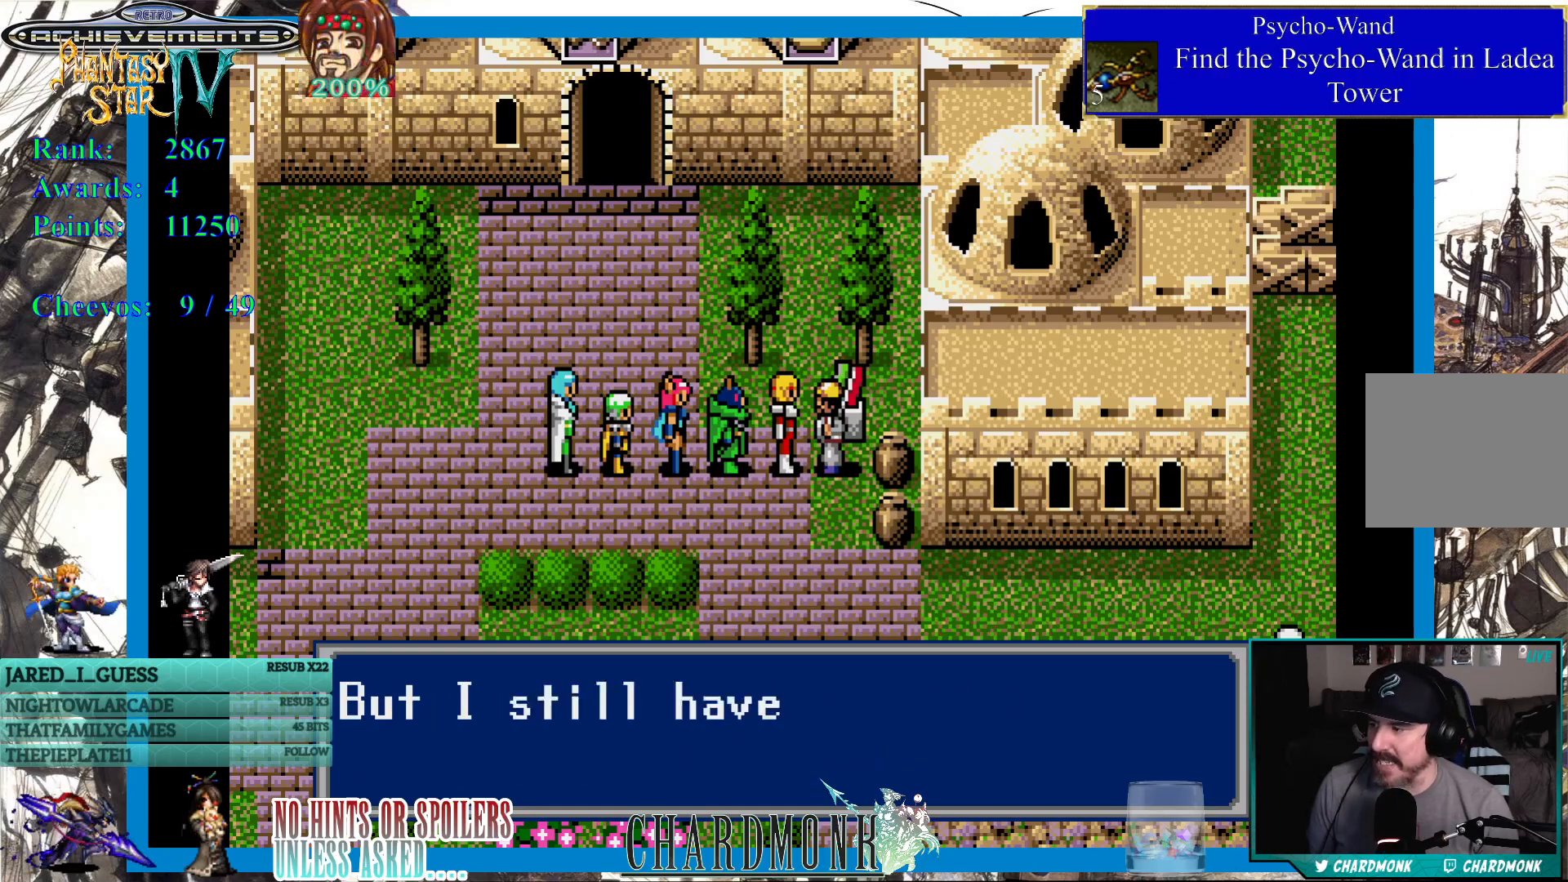
Gameplay with a controller (PlayStation layout); each line is a JSON object with the inputs held at the frame after it. "events" lists button and stick changes between this image and that frame as [ms after this image, input, new state], when the widget could be followed in between.
{"buttons": [], "left_stick": "center", "right_stick": "center", "events": []}
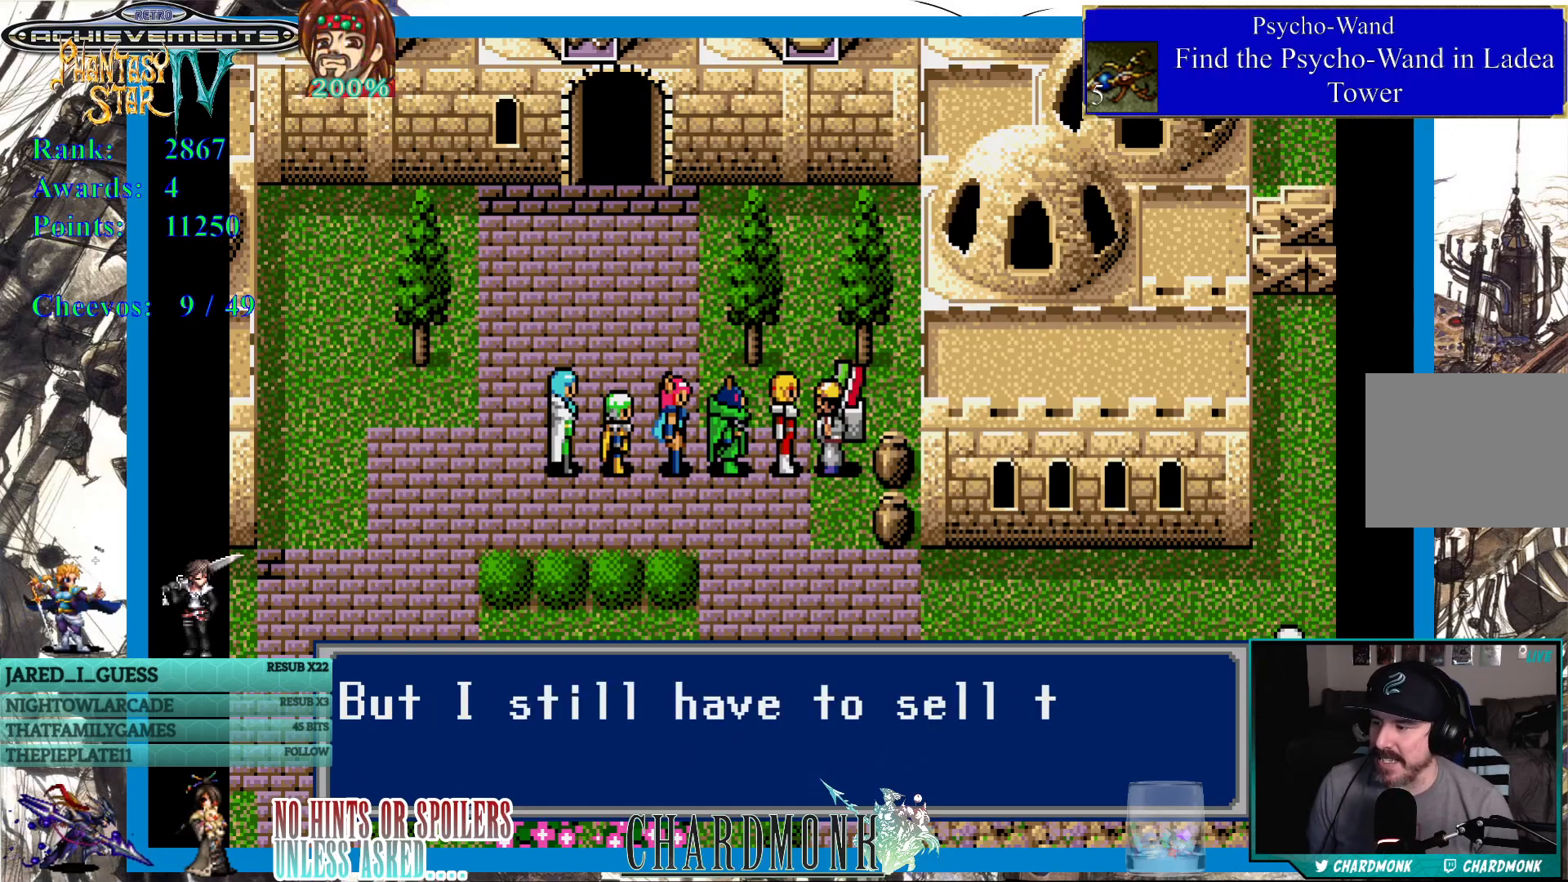
{"buttons": [], "left_stick": "center", "right_stick": "center", "events": []}
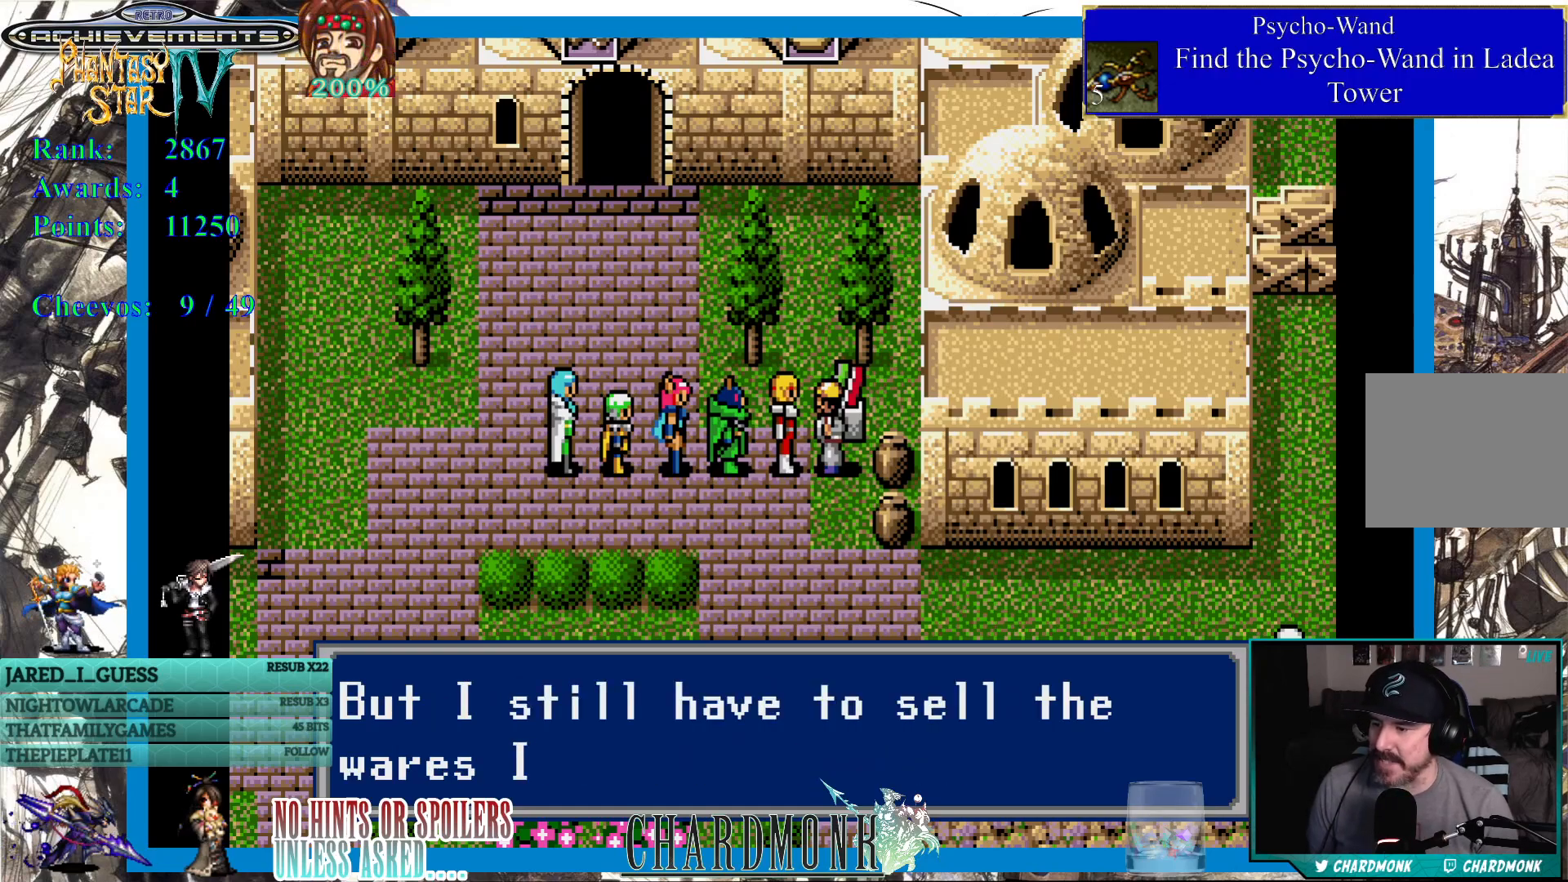
{"buttons": [], "left_stick": "center", "right_stick": "center", "events": []}
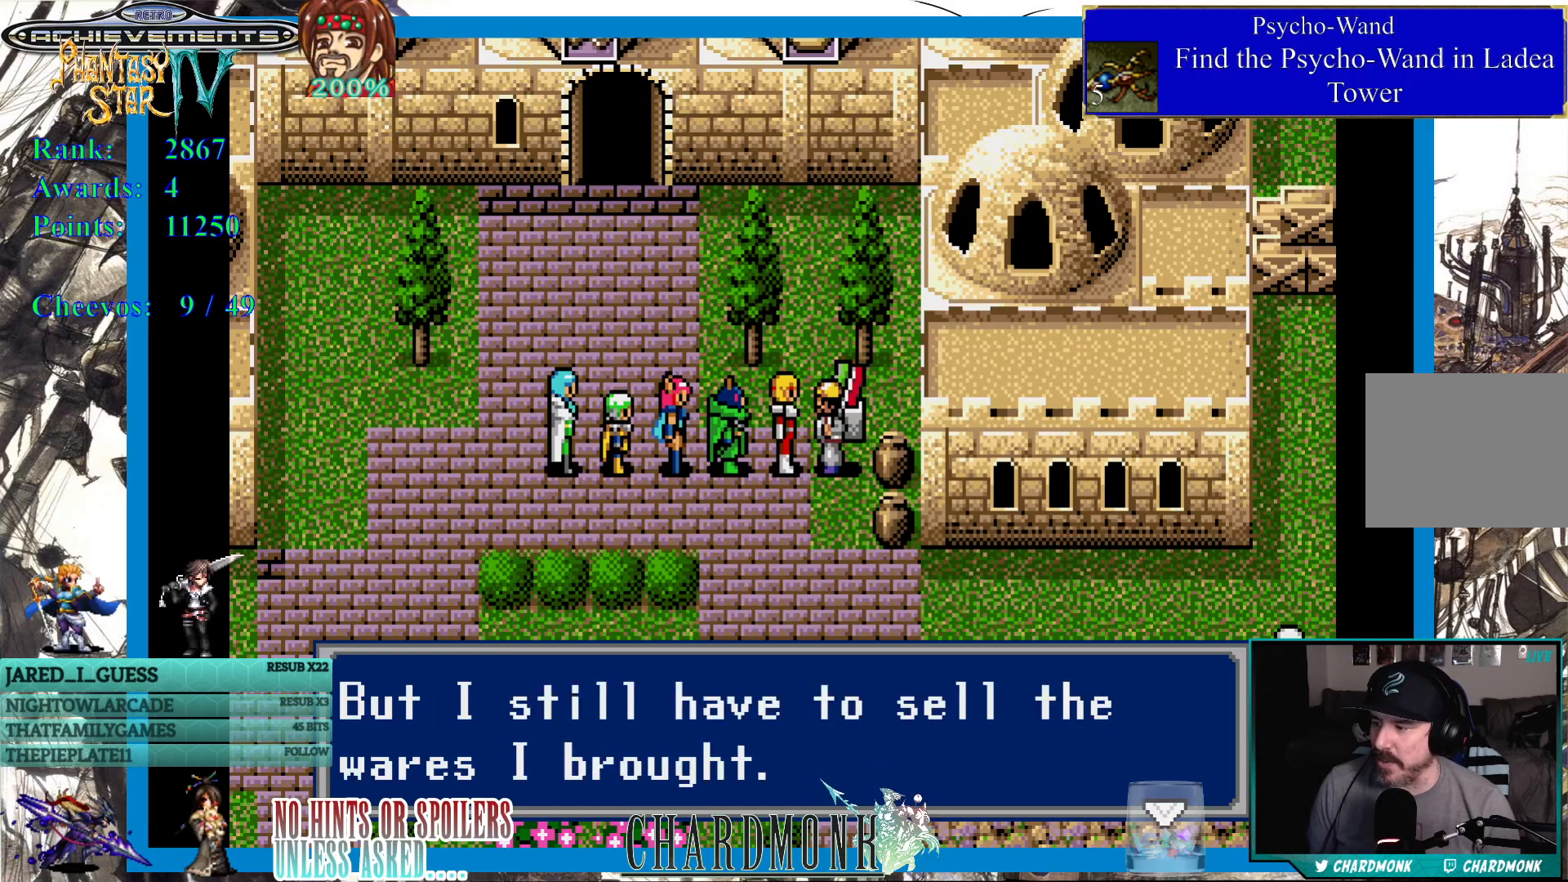
{"buttons": [], "left_stick": "center", "right_stick": "center", "events": [[333, "CIRCLE", "down"], [417, "CIRCLE", "up"]]}
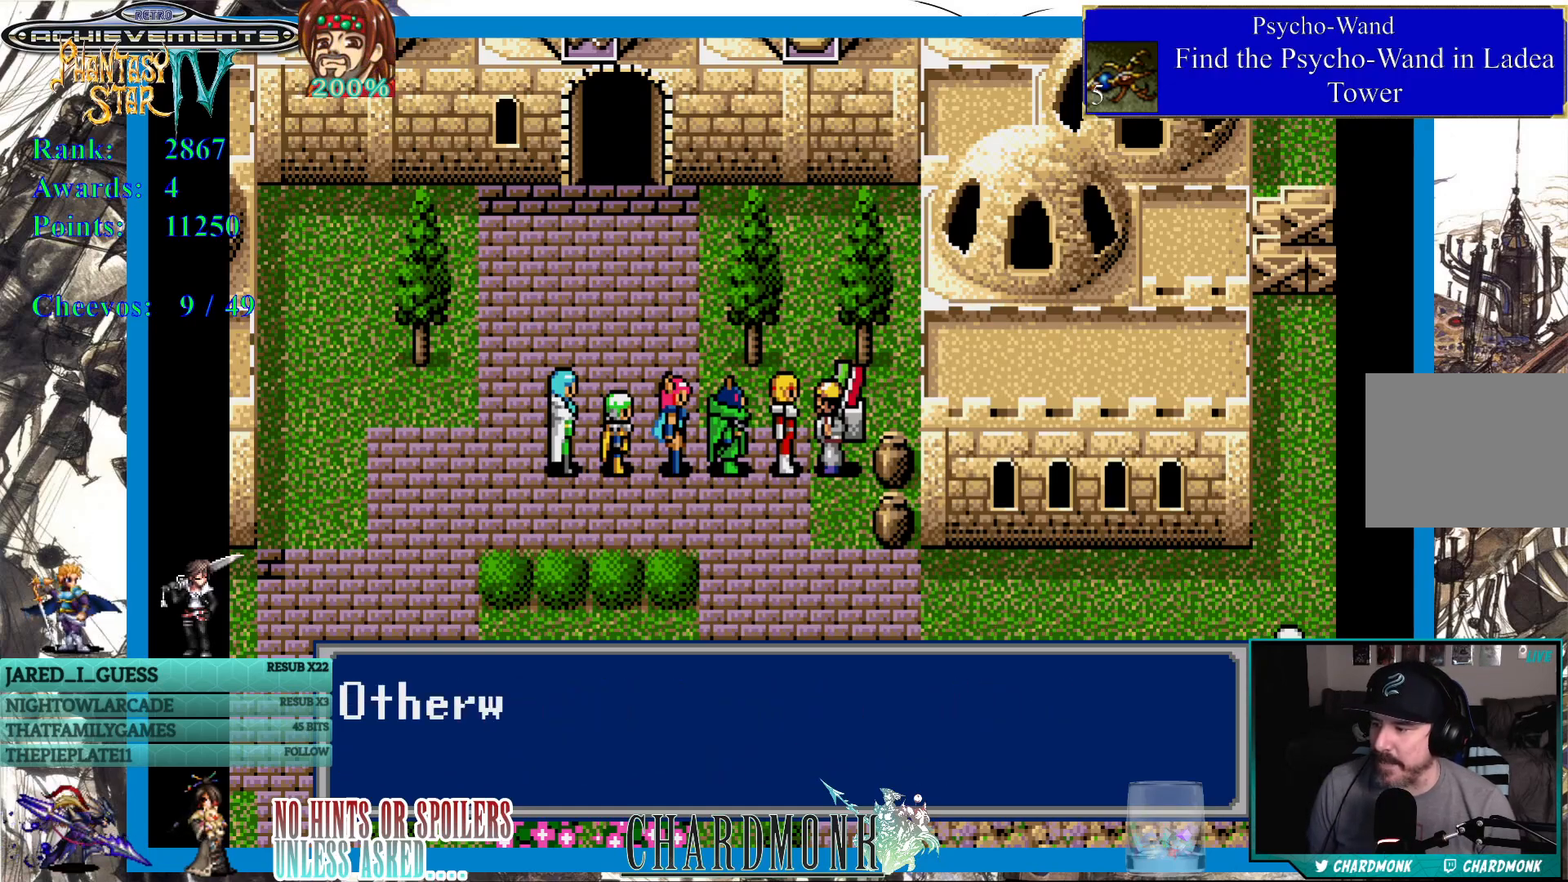
{"buttons": [], "left_stick": "center", "right_stick": "center", "events": []}
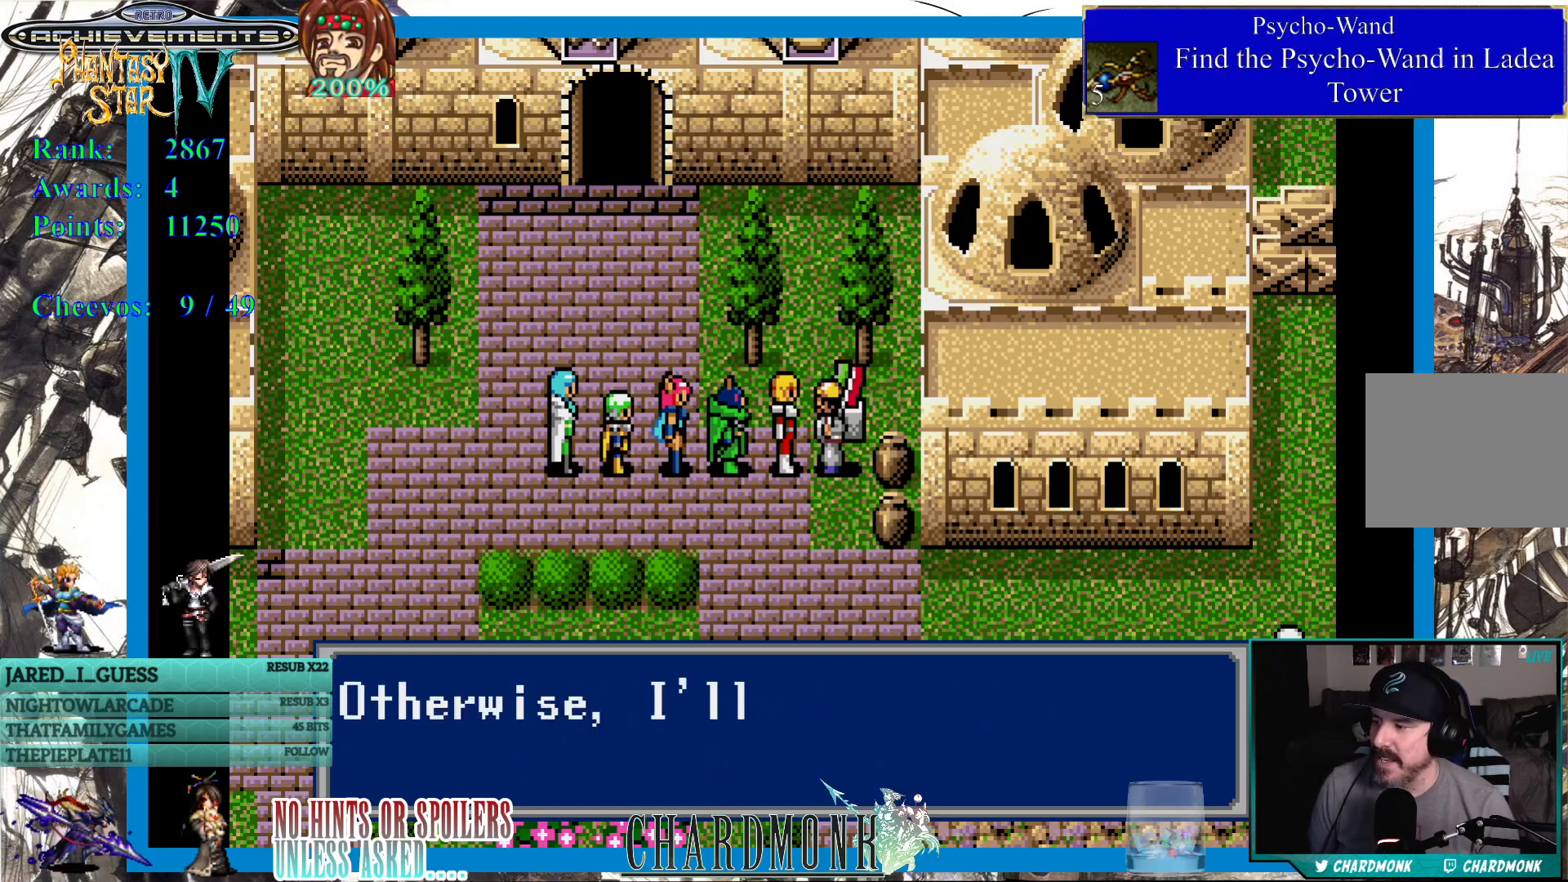
{"buttons": [], "left_stick": "center", "right_stick": "center", "events": []}
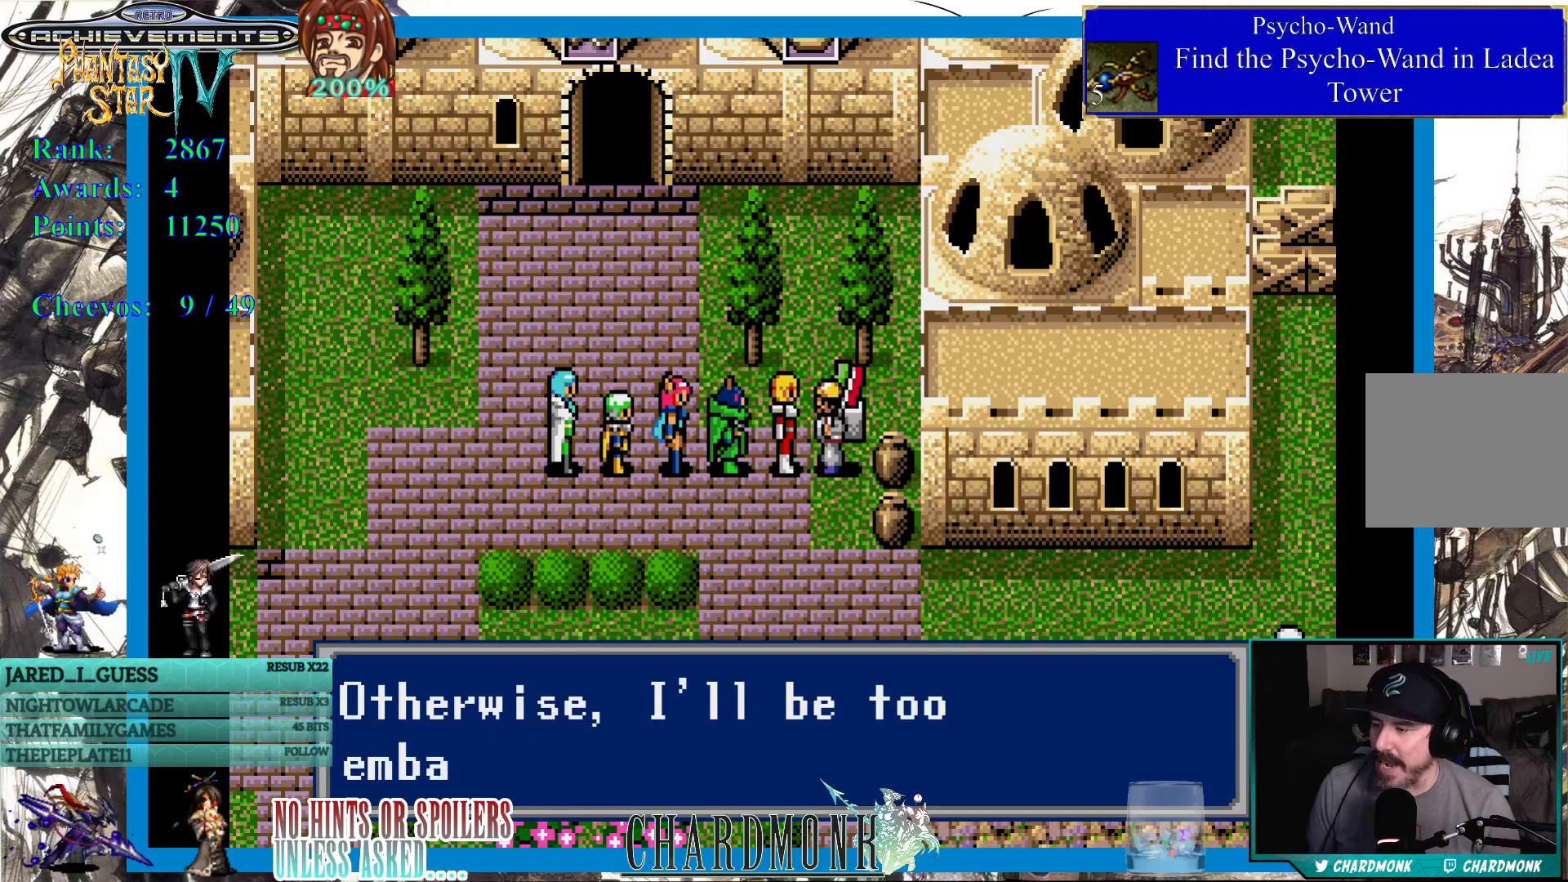
{"buttons": [], "left_stick": "center", "right_stick": "center", "events": []}
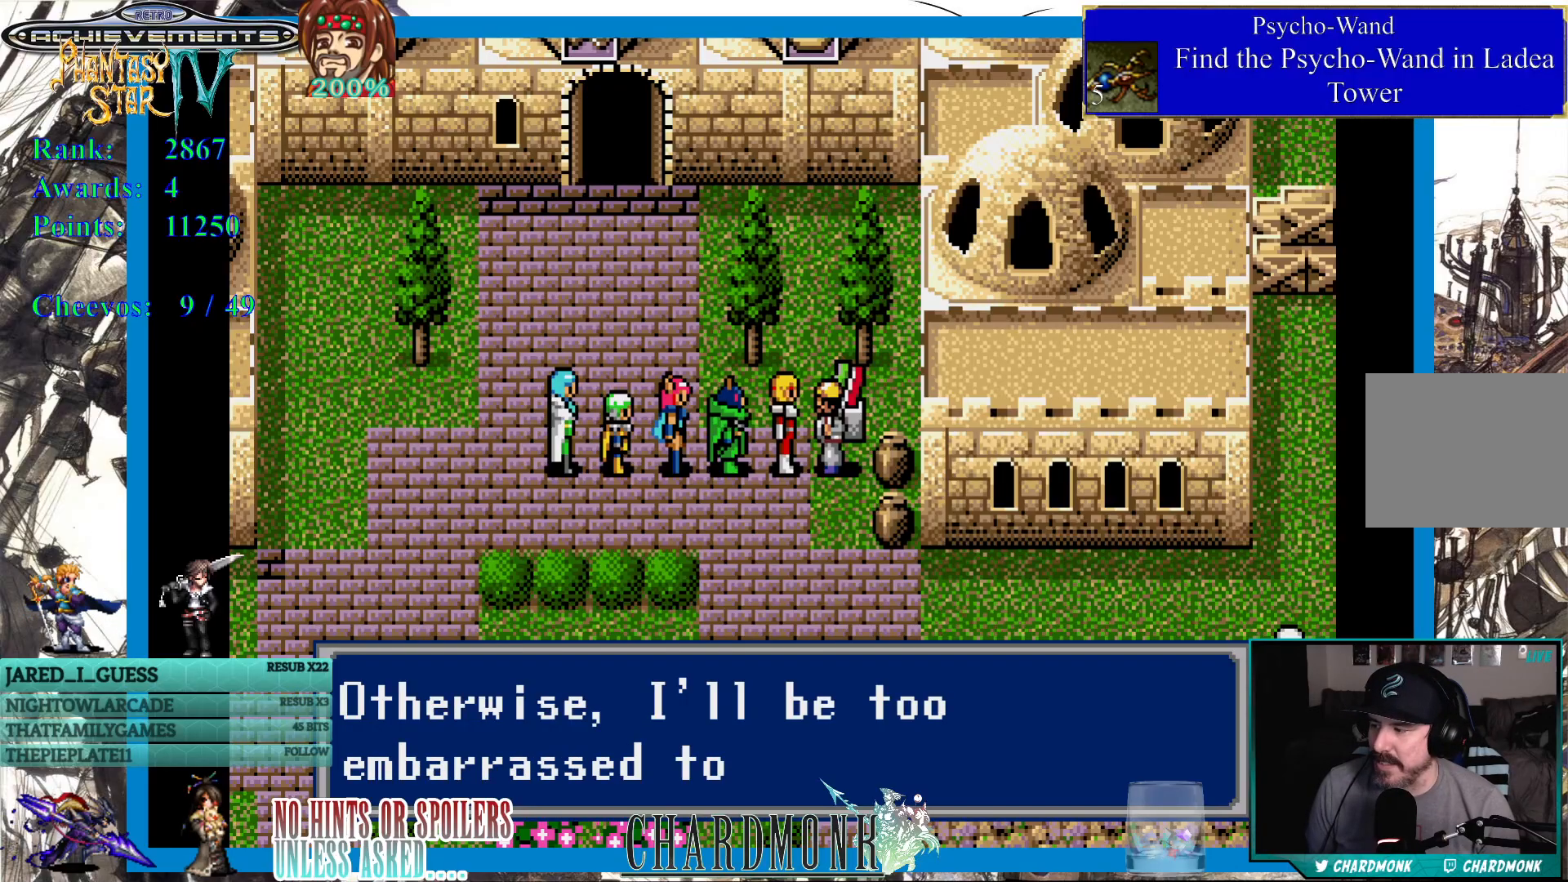
{"buttons": [], "left_stick": "center", "right_stick": "center", "events": []}
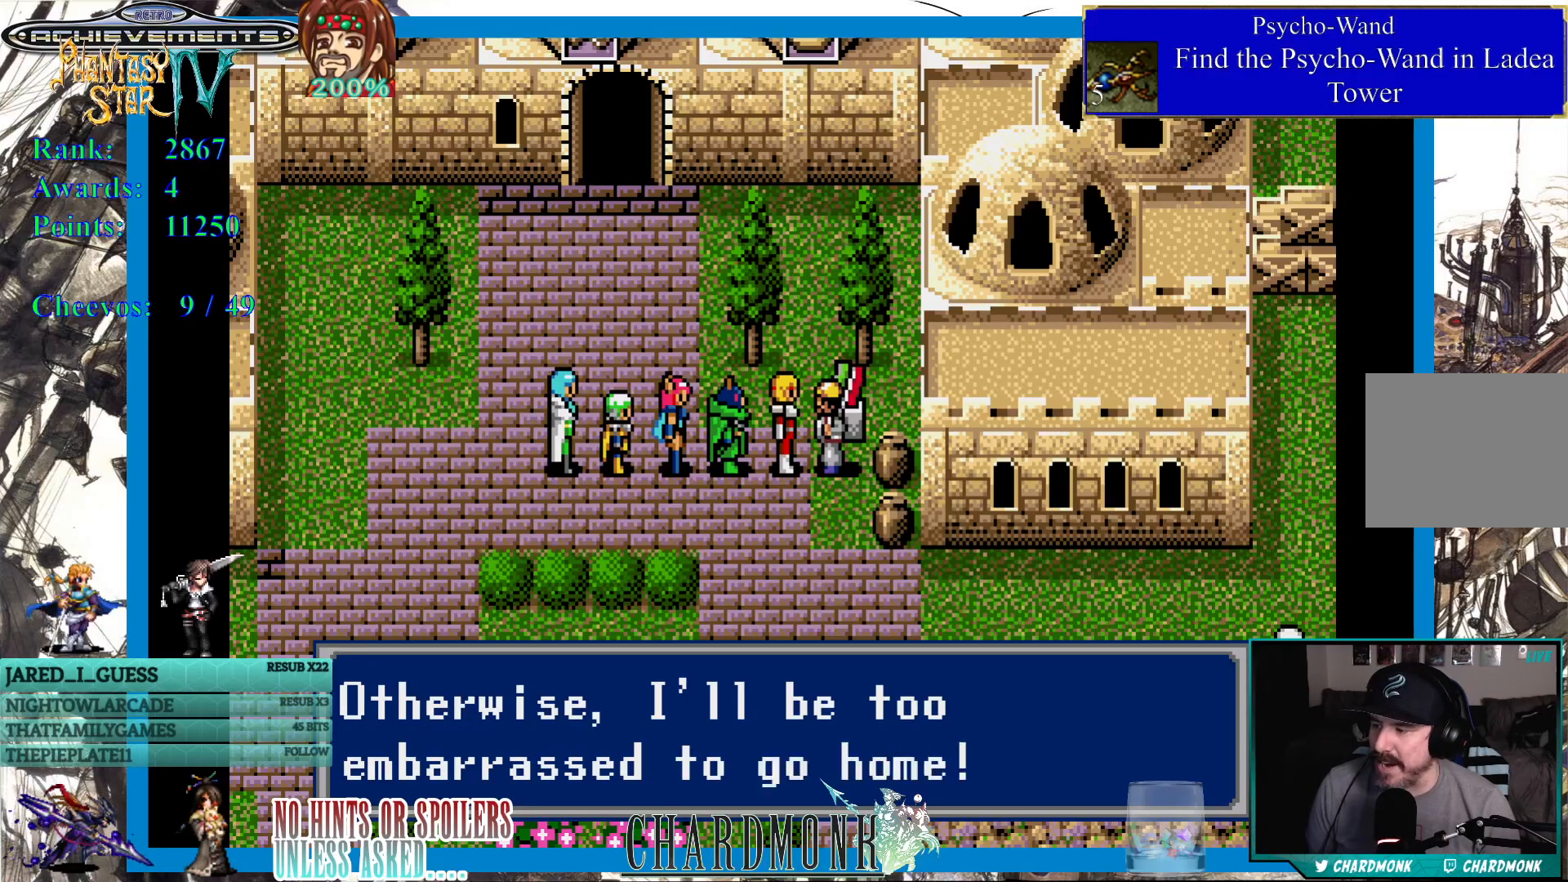
{"buttons": [], "left_stick": "center", "right_stick": "center", "events": [[167, "CIRCLE", "down"], [300, "CIRCLE", "up"]]}
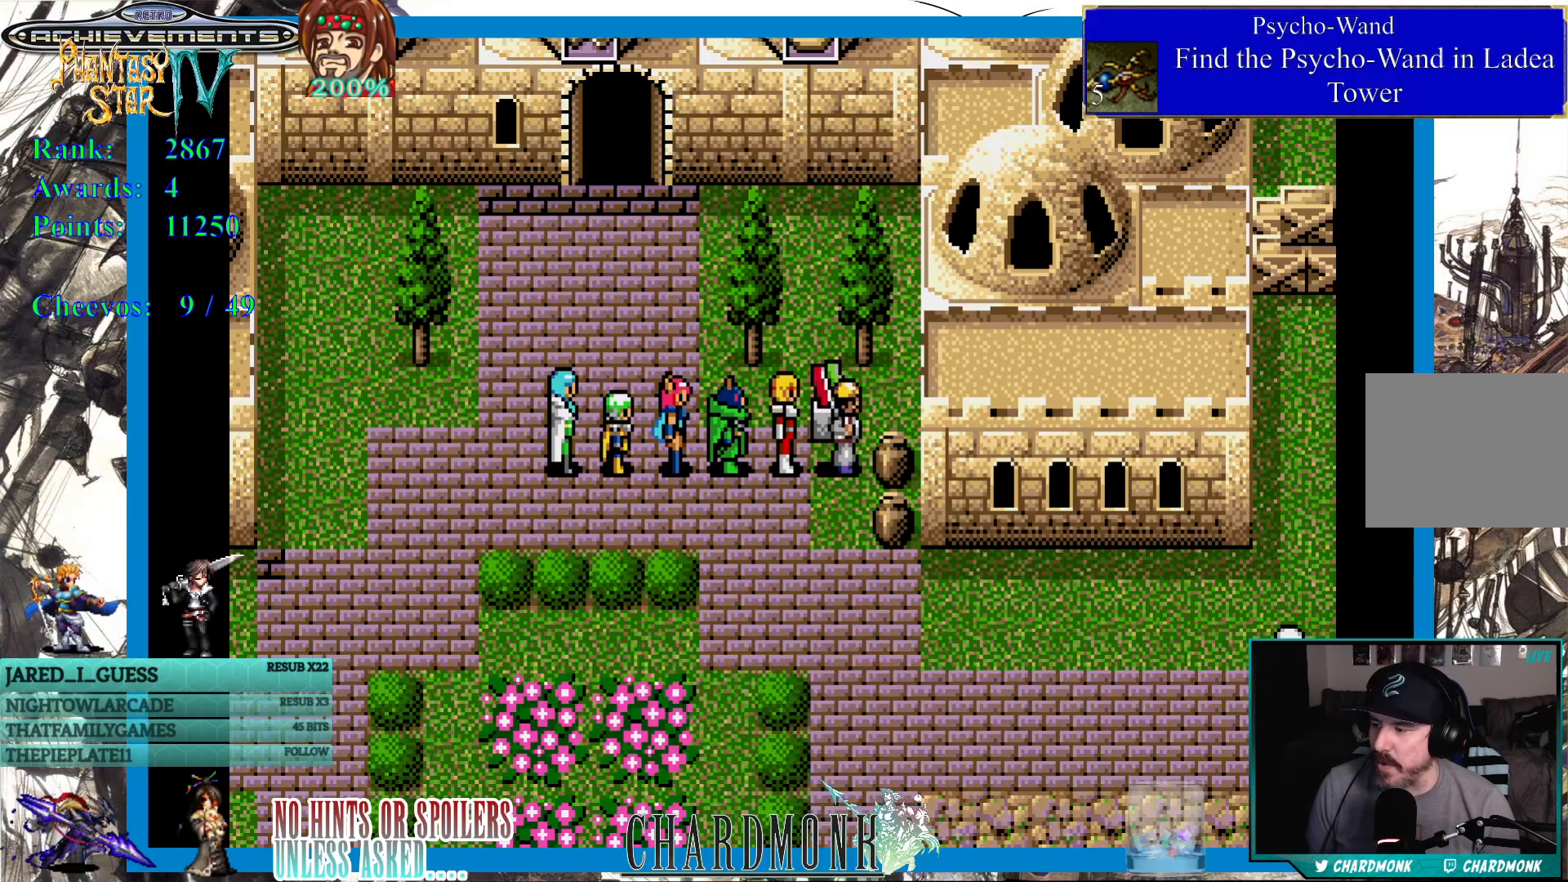
{"buttons": ["DPAD_LEFT"], "left_stick": "center", "right_stick": "center", "events": [[300, "DPAD_LEFT", "down"]]}
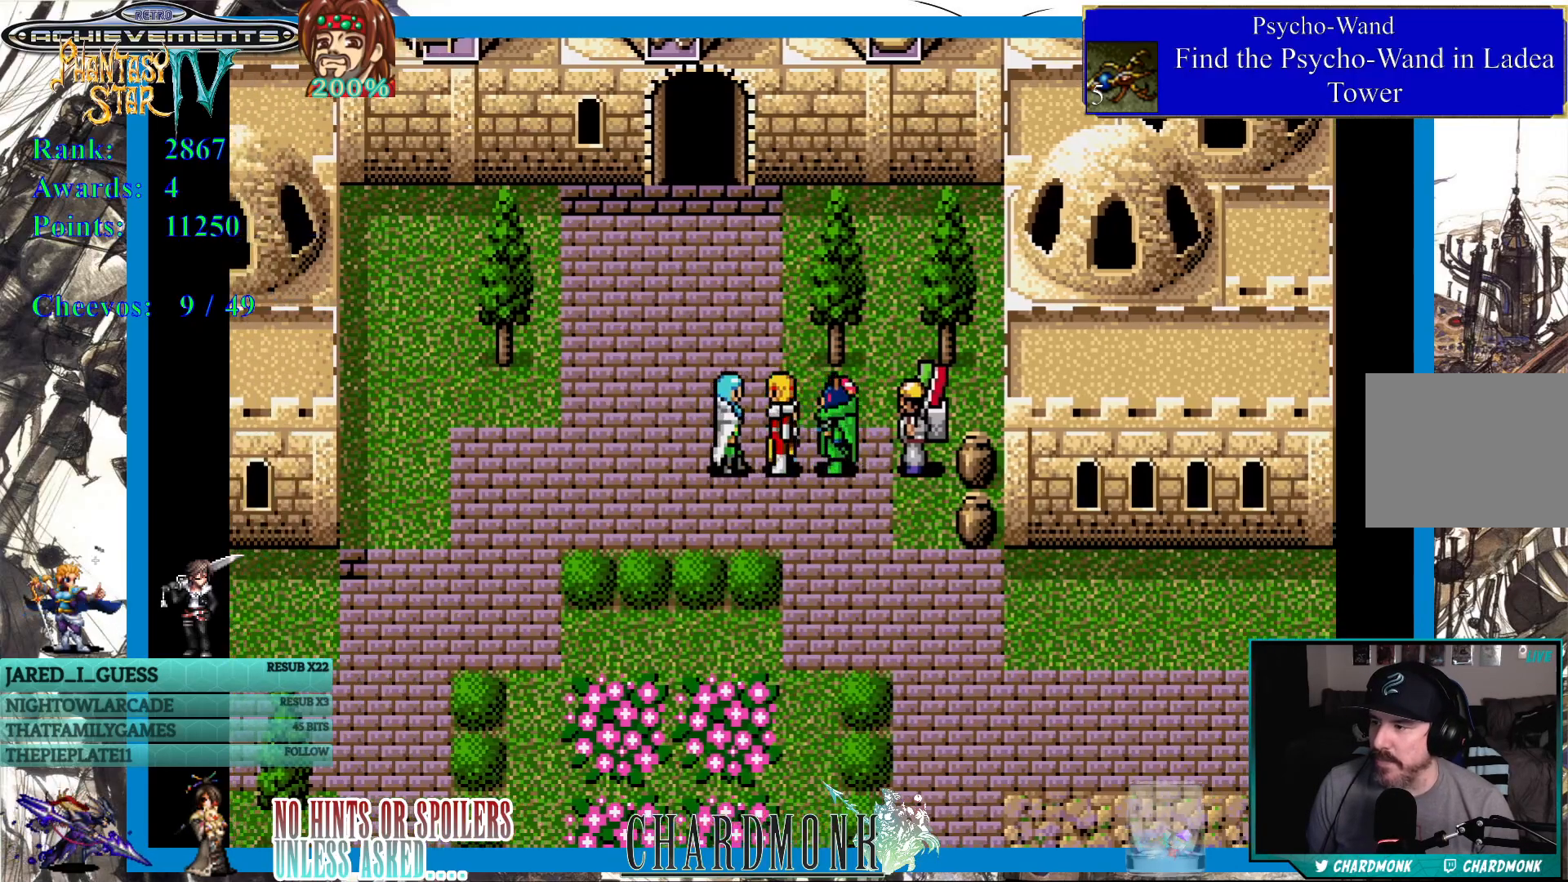
{"buttons": ["DPAD_LEFT"], "left_stick": "center", "right_stick": "center", "events": []}
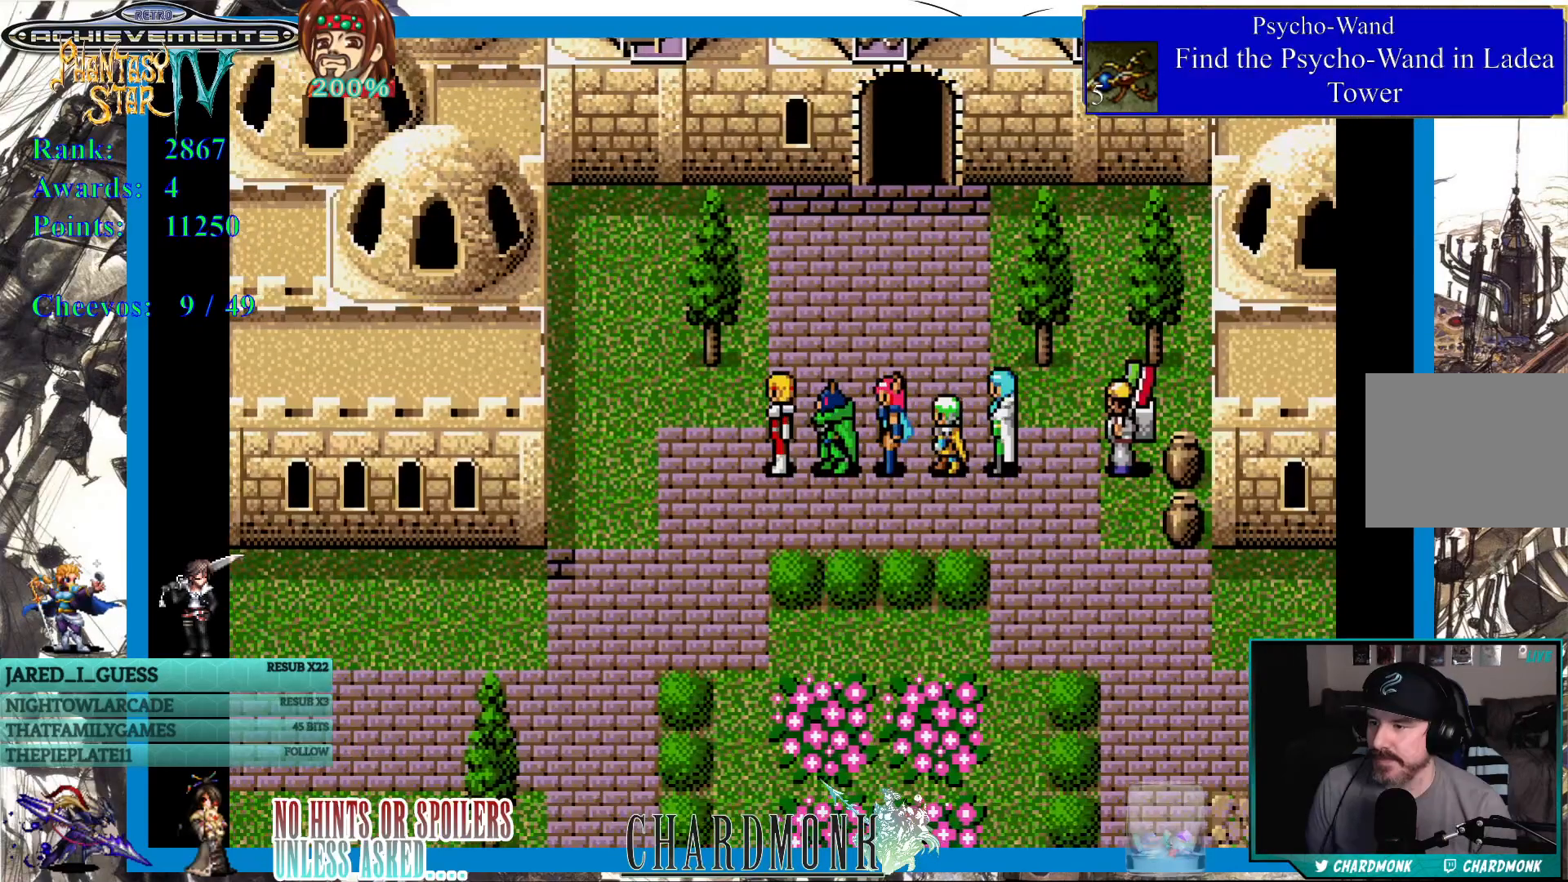
{"buttons": ["DPAD_DOWN", "DPAD_LEFT"], "left_stick": "center", "right_stick": "center", "events": [[67, "DPAD_DOWN", "down"], [100, "DPAD_LEFT", "up"], [383, "DPAD_LEFT", "down"]]}
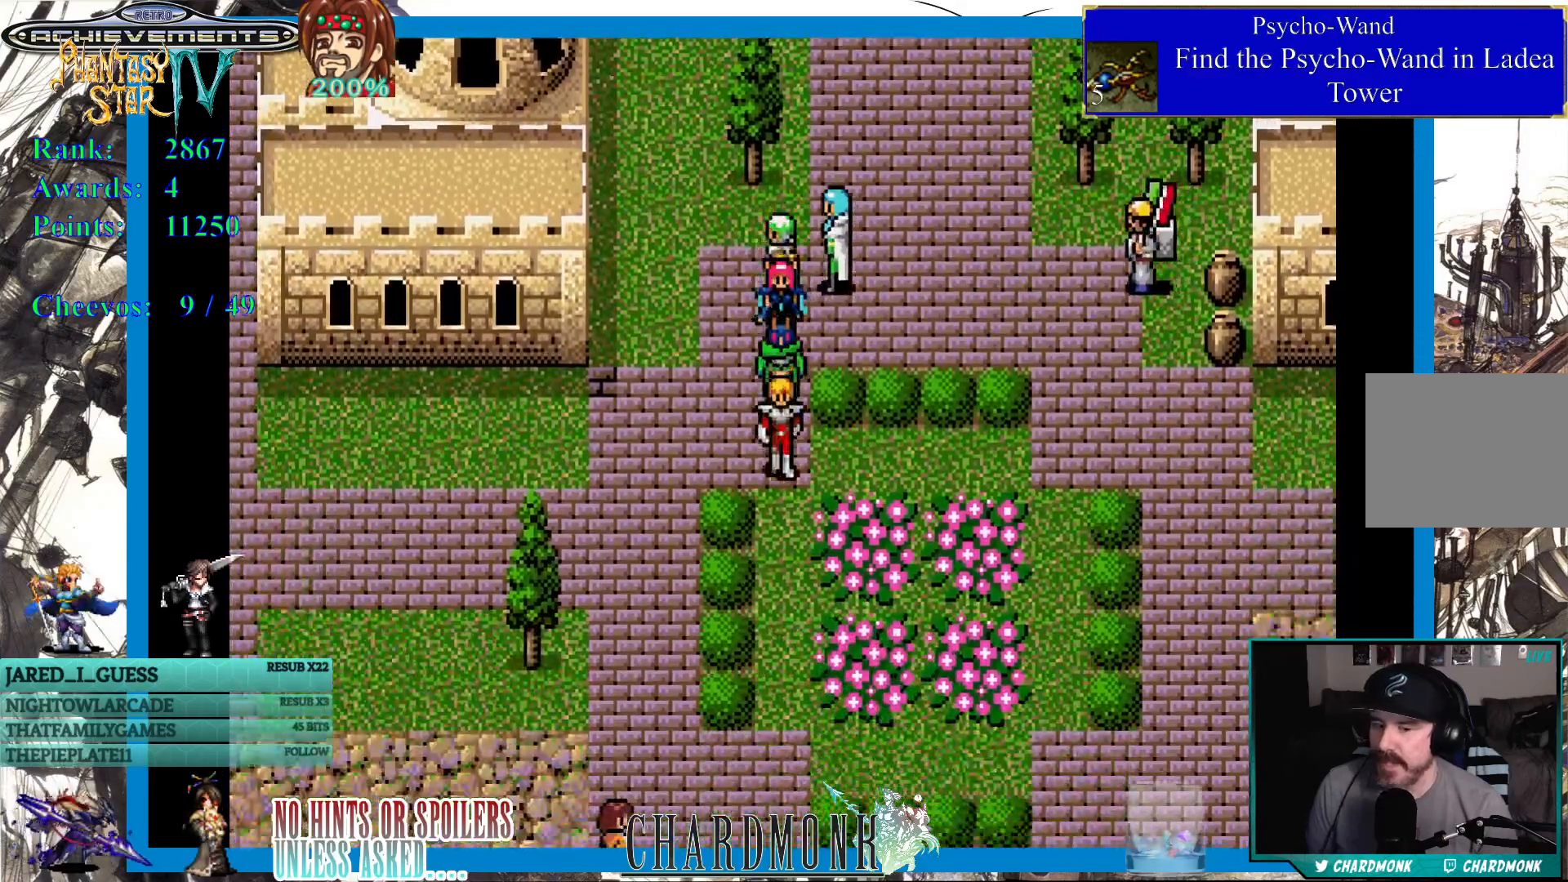
{"buttons": ["DPAD_LEFT"], "left_stick": "center", "right_stick": "center", "events": [[500, "DPAD_DOWN", "up"]]}
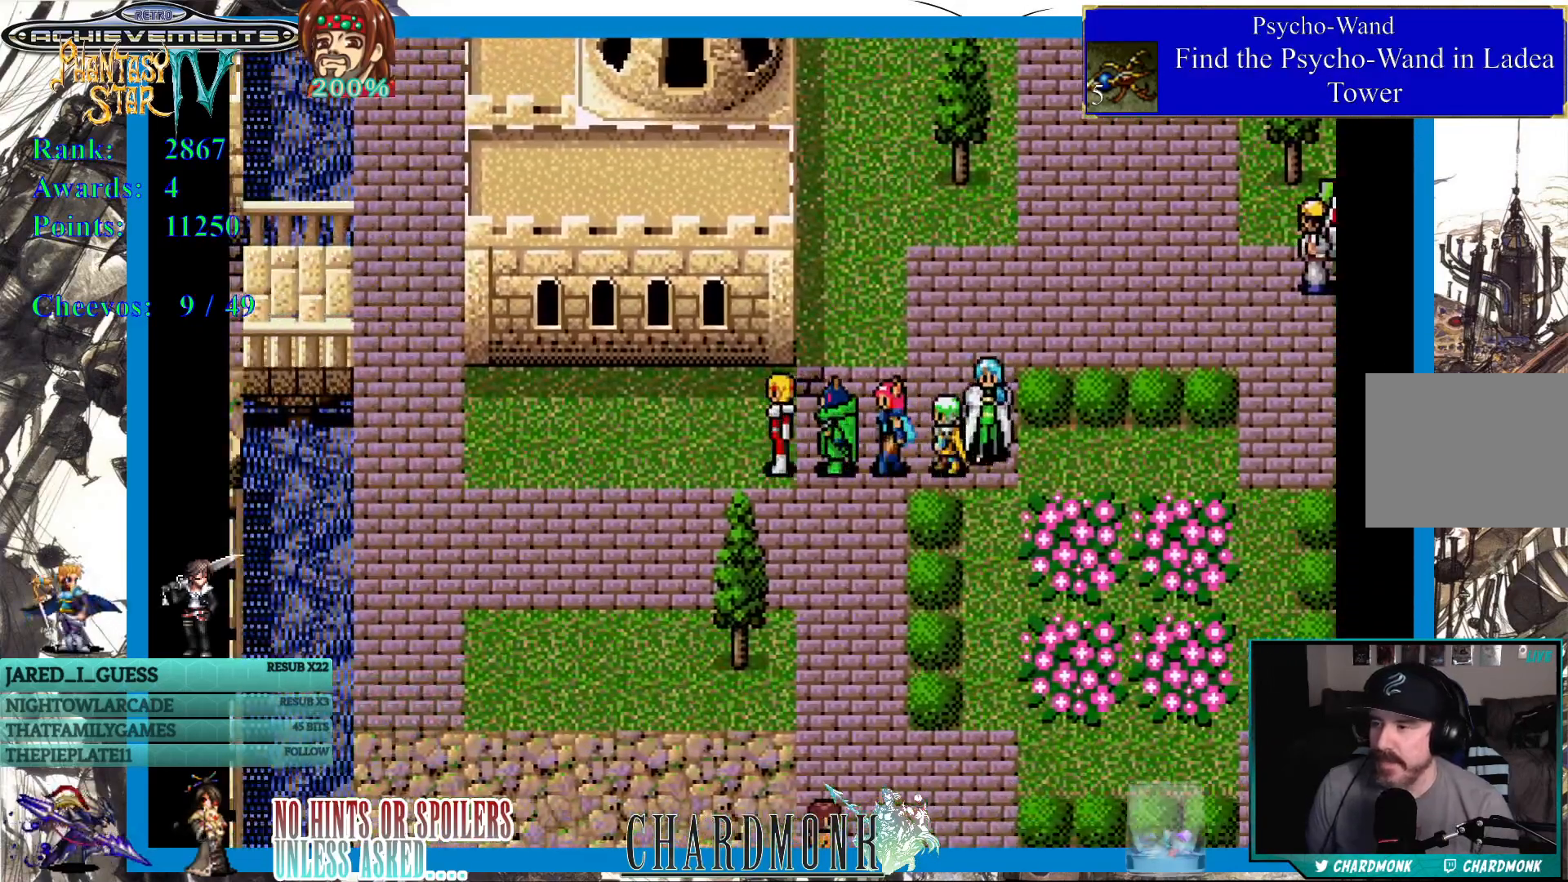
{"buttons": ["DPAD_LEFT"], "left_stick": "center", "right_stick": "center", "events": []}
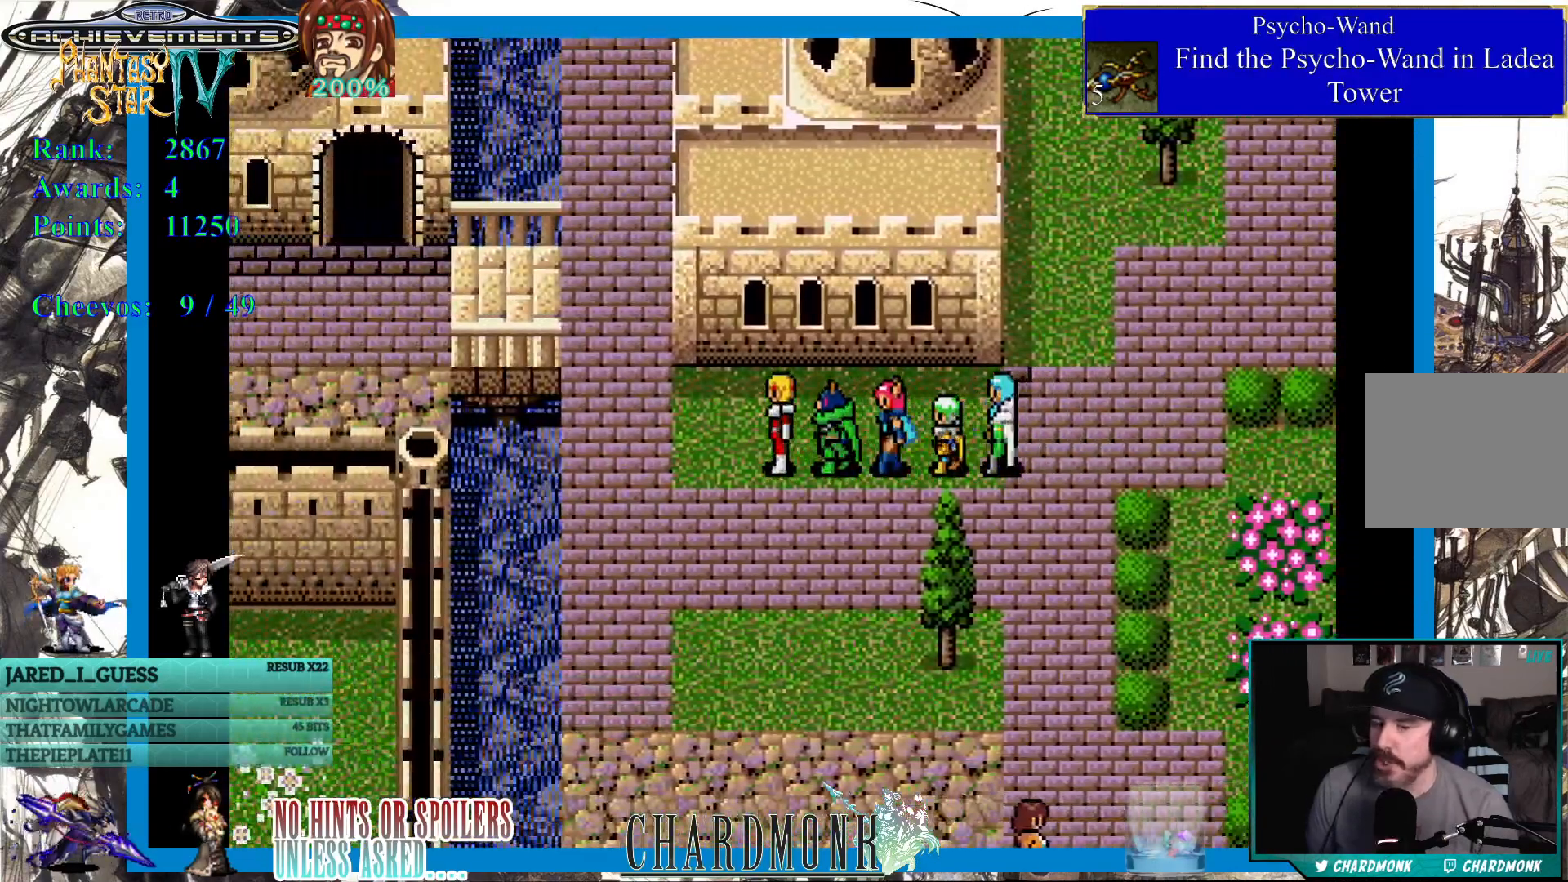
{"buttons": ["DPAD_UP"], "left_stick": "center", "right_stick": "center", "events": [[250, "DPAD_UP", "down"], [283, "DPAD_LEFT", "up"]]}
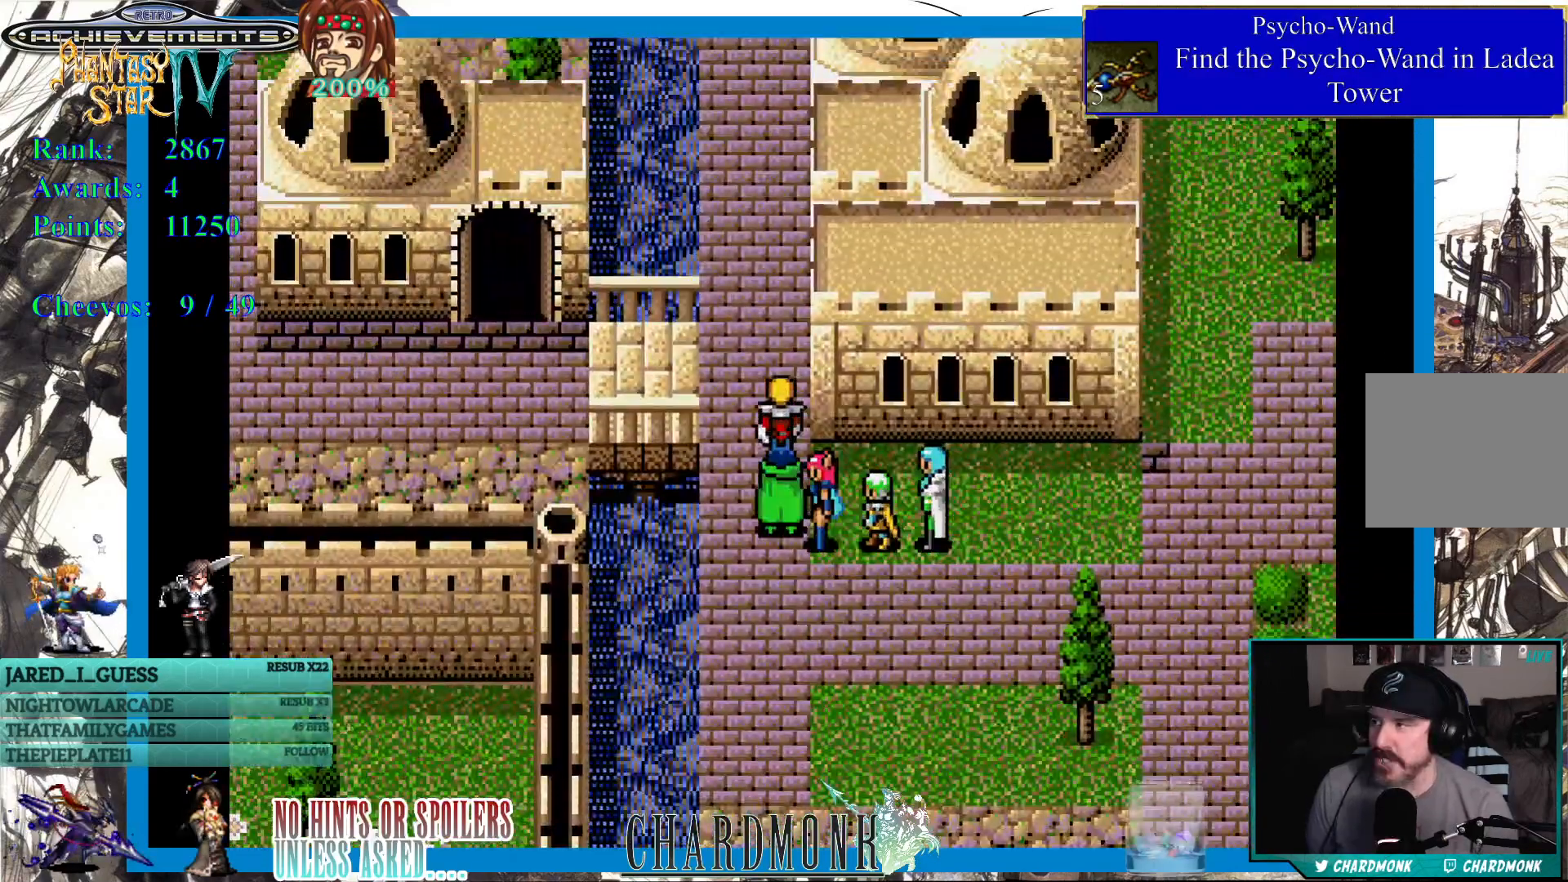
{"buttons": ["DPAD_UP"], "left_stick": "center", "right_stick": "center", "events": []}
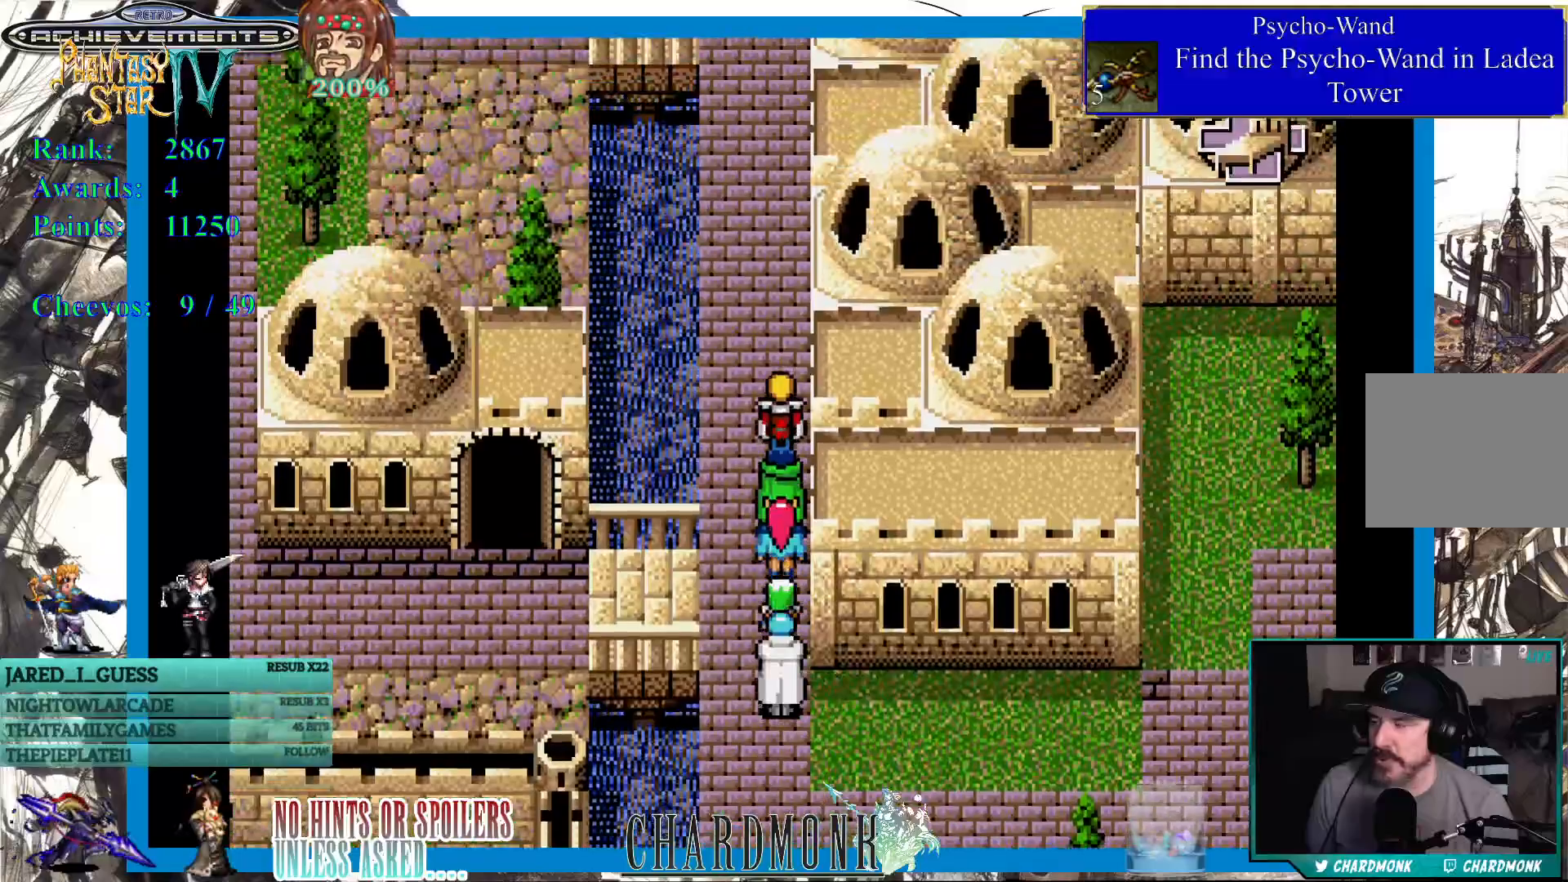
{"buttons": ["DPAD_UP"], "left_stick": "center", "right_stick": "center", "events": []}
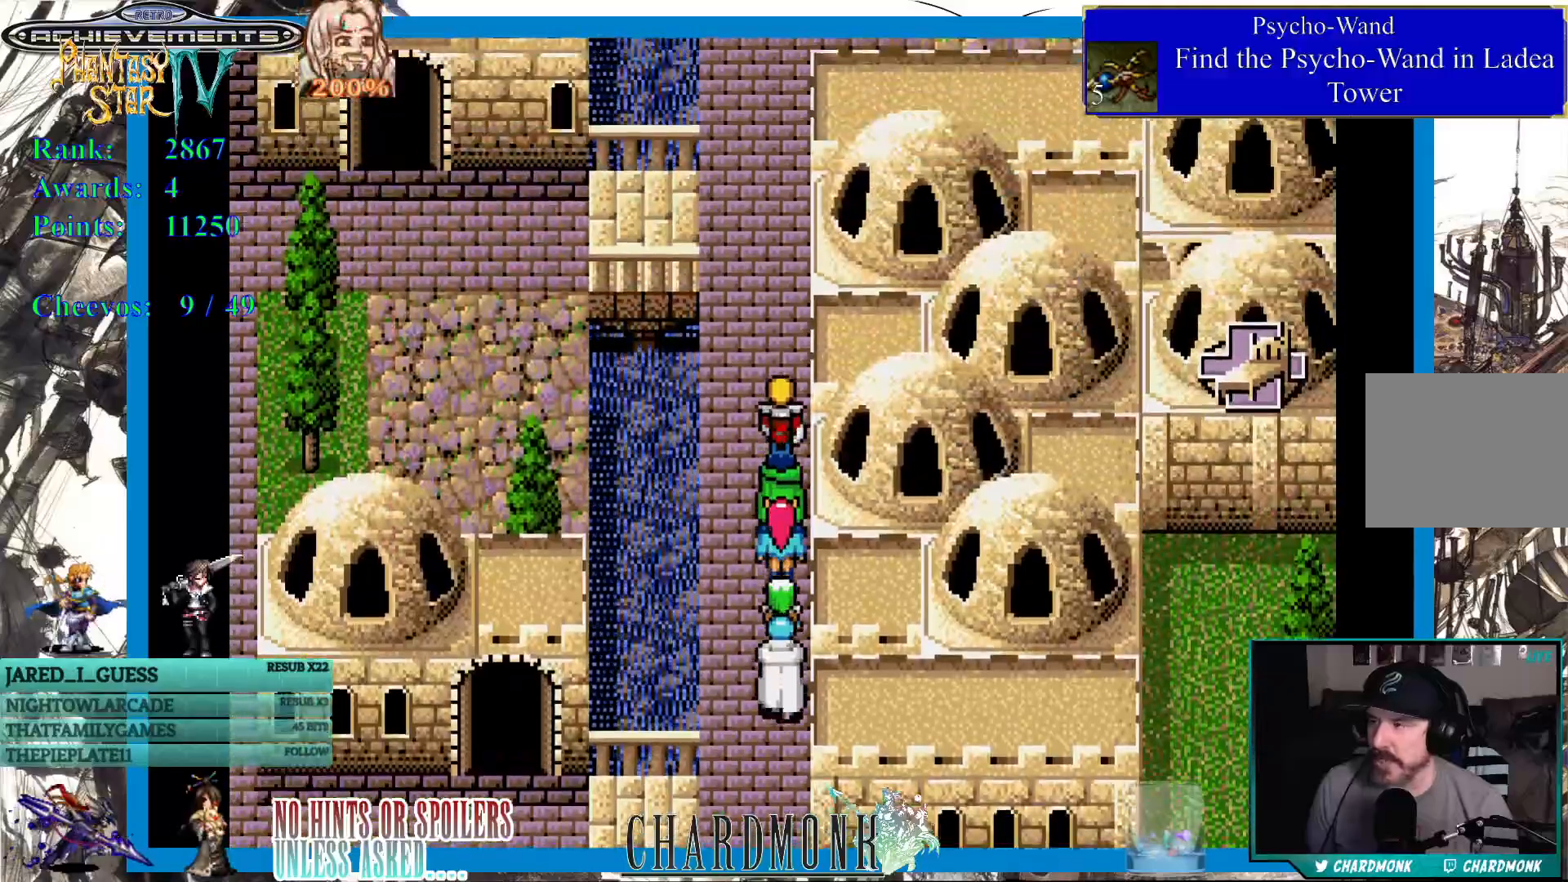
{"buttons": ["DPAD_UP"], "left_stick": "center", "right_stick": "center", "events": []}
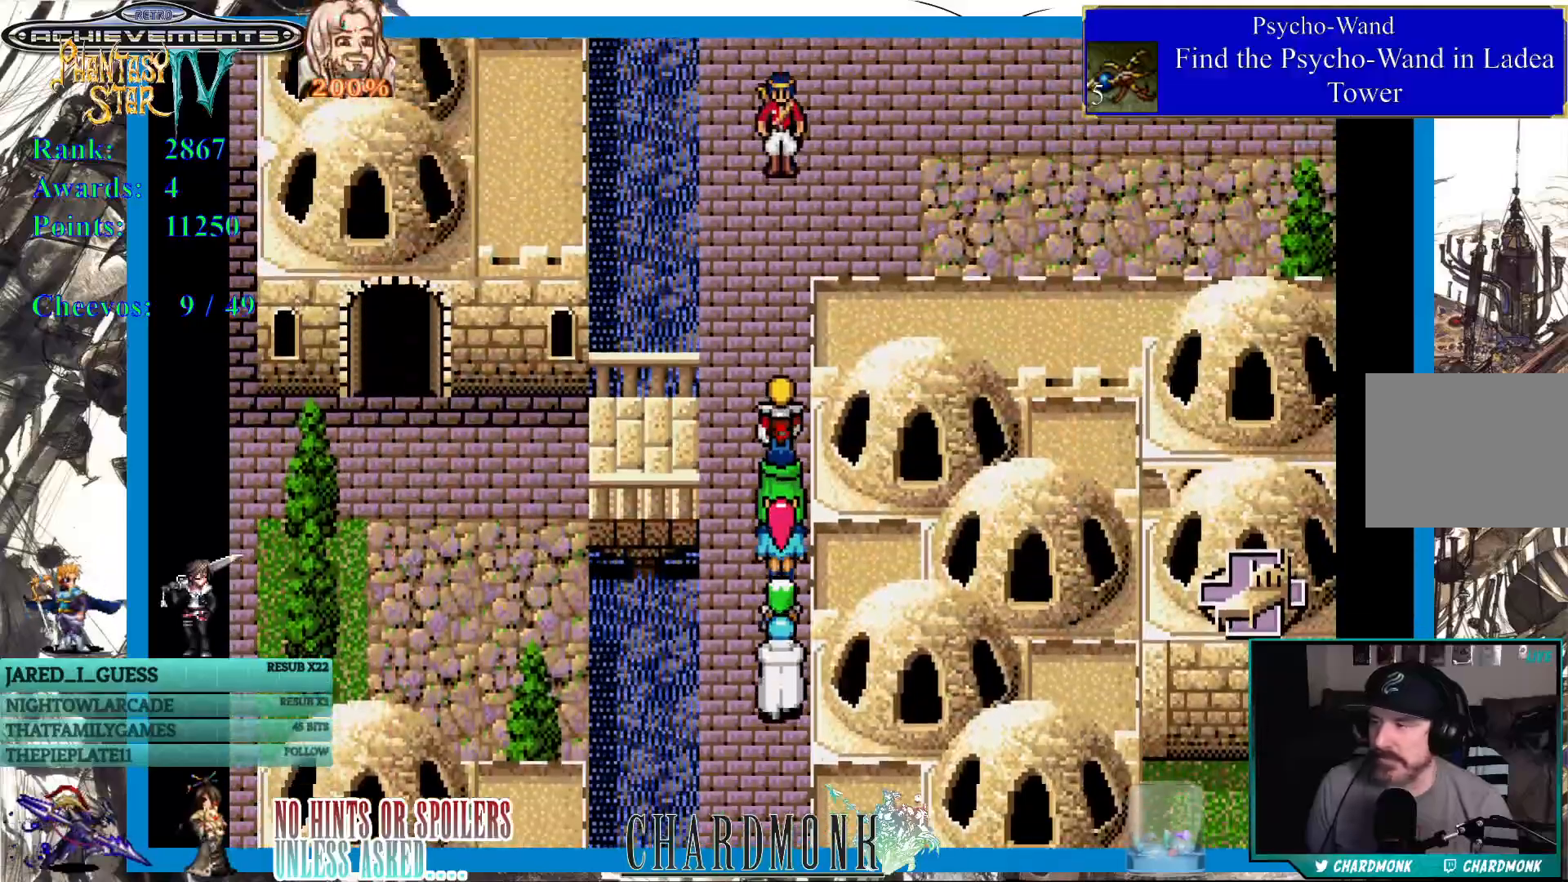
{"buttons": ["DPAD_UP"], "left_stick": "center", "right_stick": "center", "events": []}
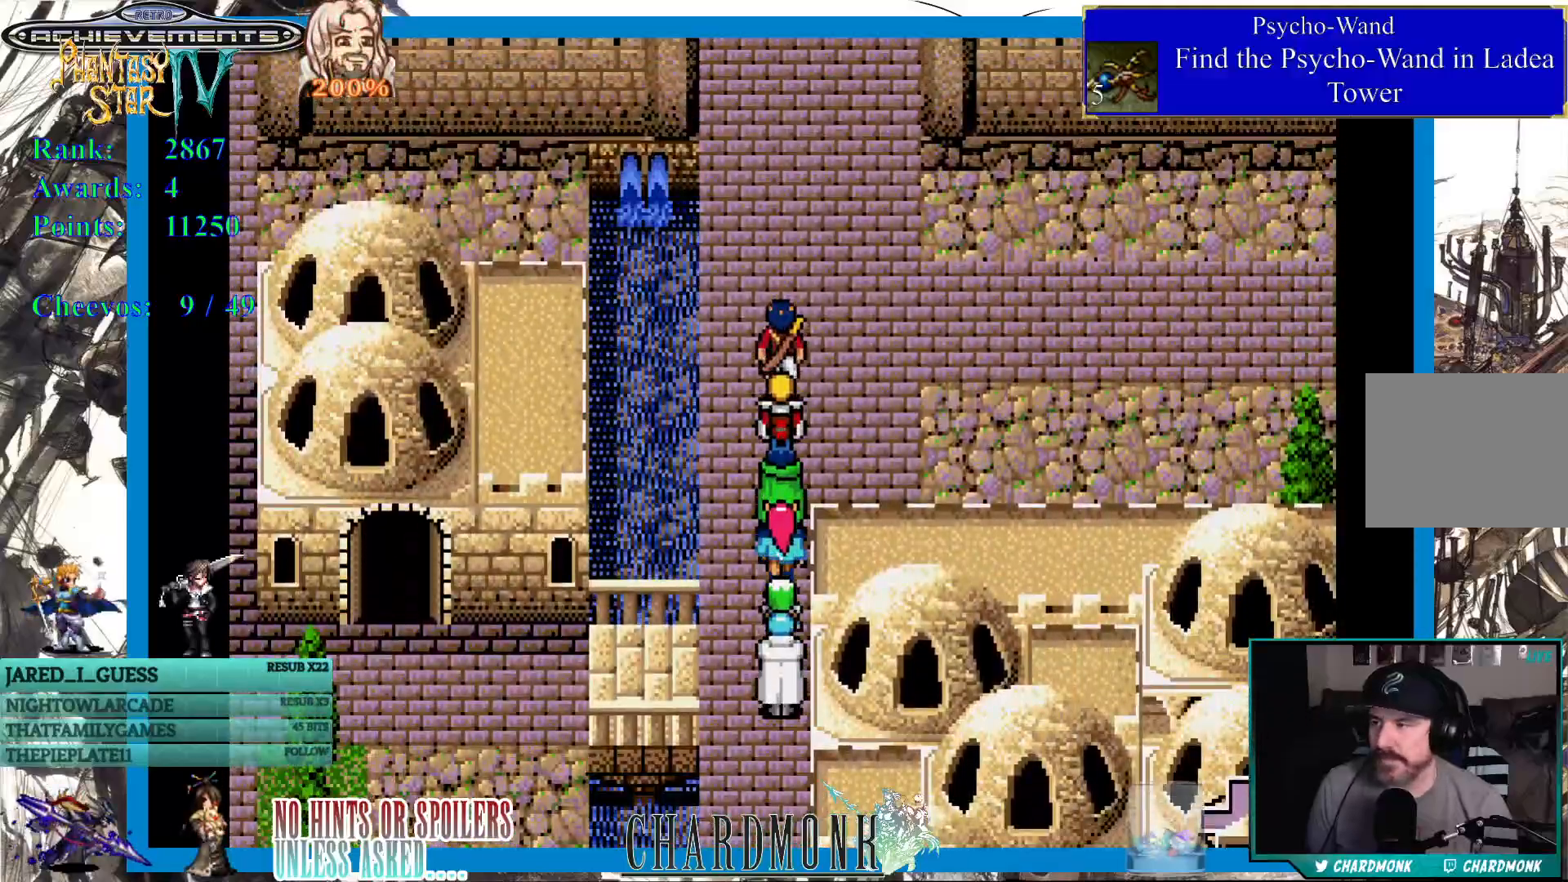
{"buttons": ["DPAD_UP"], "left_stick": "center", "right_stick": "center", "events": [[50, "DPAD_RIGHT", "down"], [100, "DPAD_UP", "up"], [233, "DPAD_UP", "down"], [267, "DPAD_RIGHT", "up"]]}
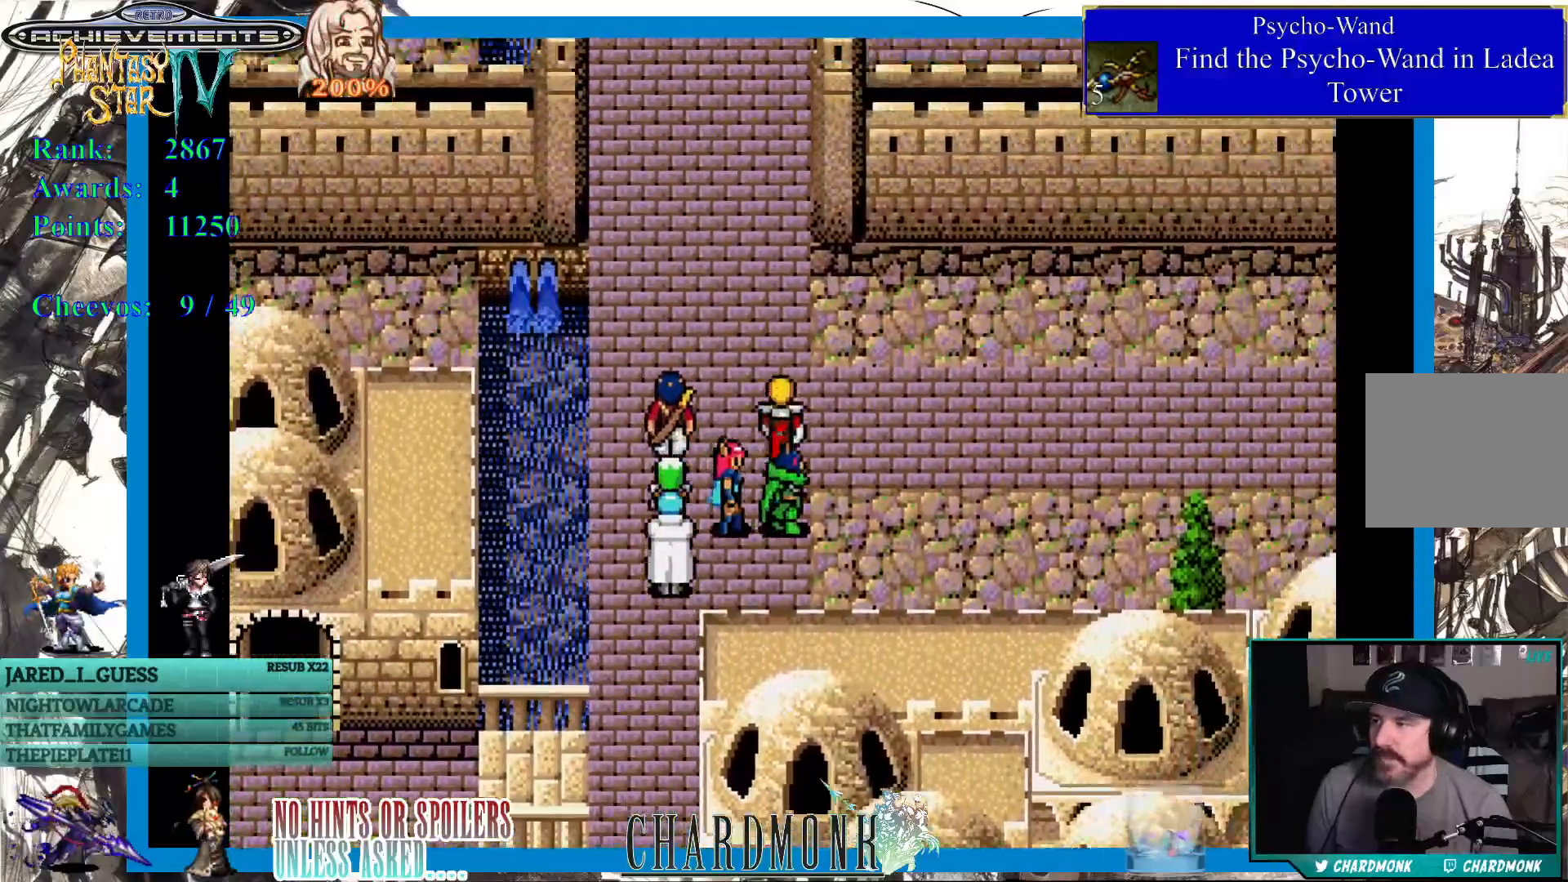
{"buttons": ["DPAD_UP"], "left_stick": "center", "right_stick": "center", "events": []}
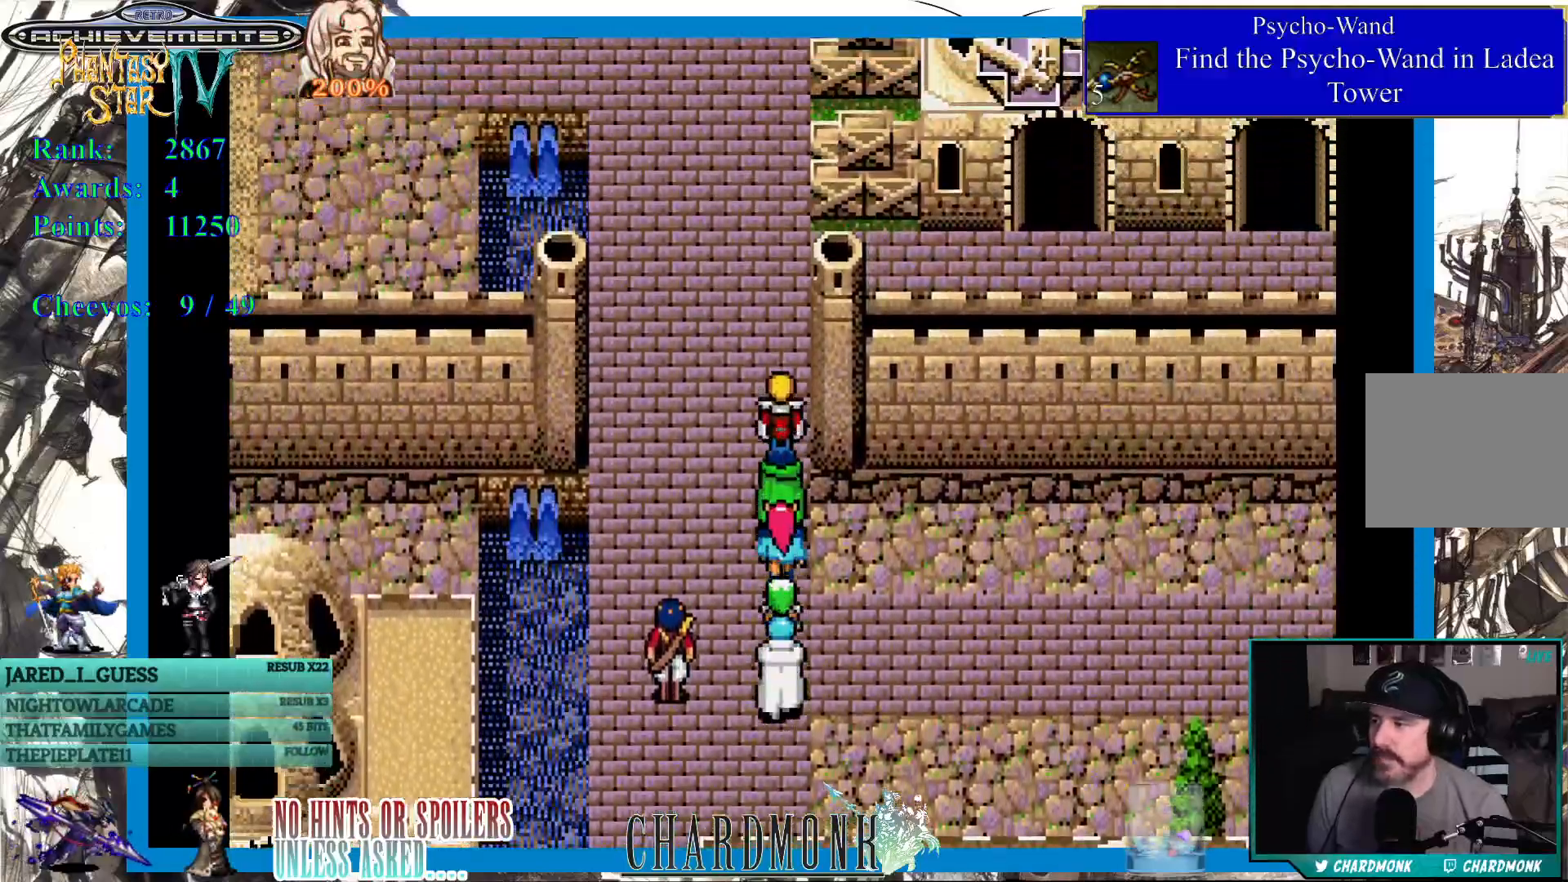
{"buttons": [], "left_stick": "center", "right_stick": "center", "events": [[450, "DPAD_UP", "up"]]}
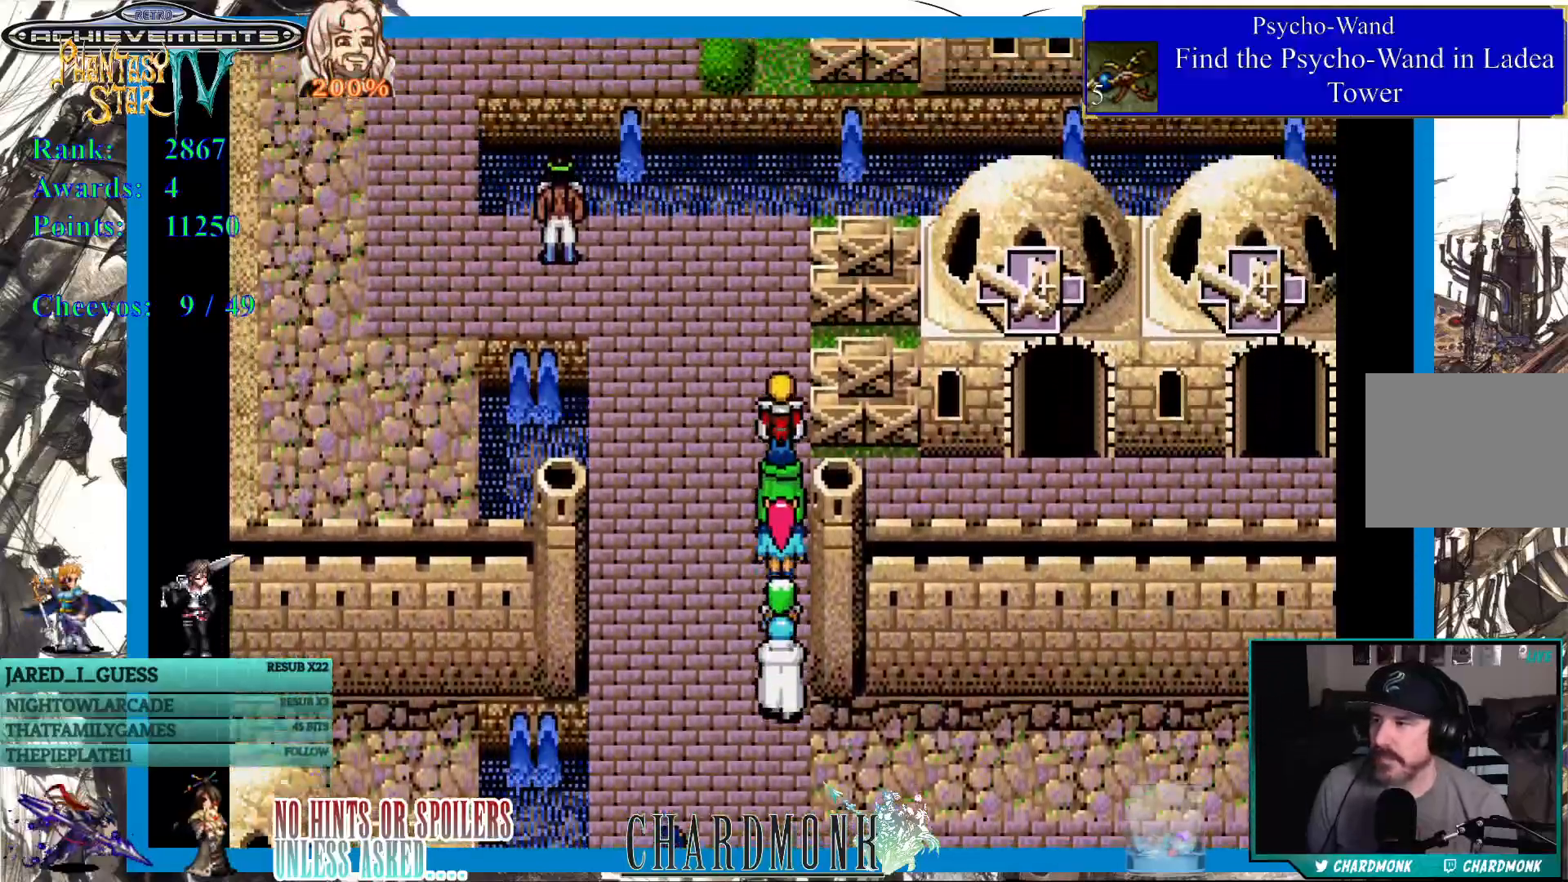
{"buttons": ["DPAD_UP"], "left_stick": "center", "right_stick": "center", "events": [[433, "DPAD_UP", "down"]]}
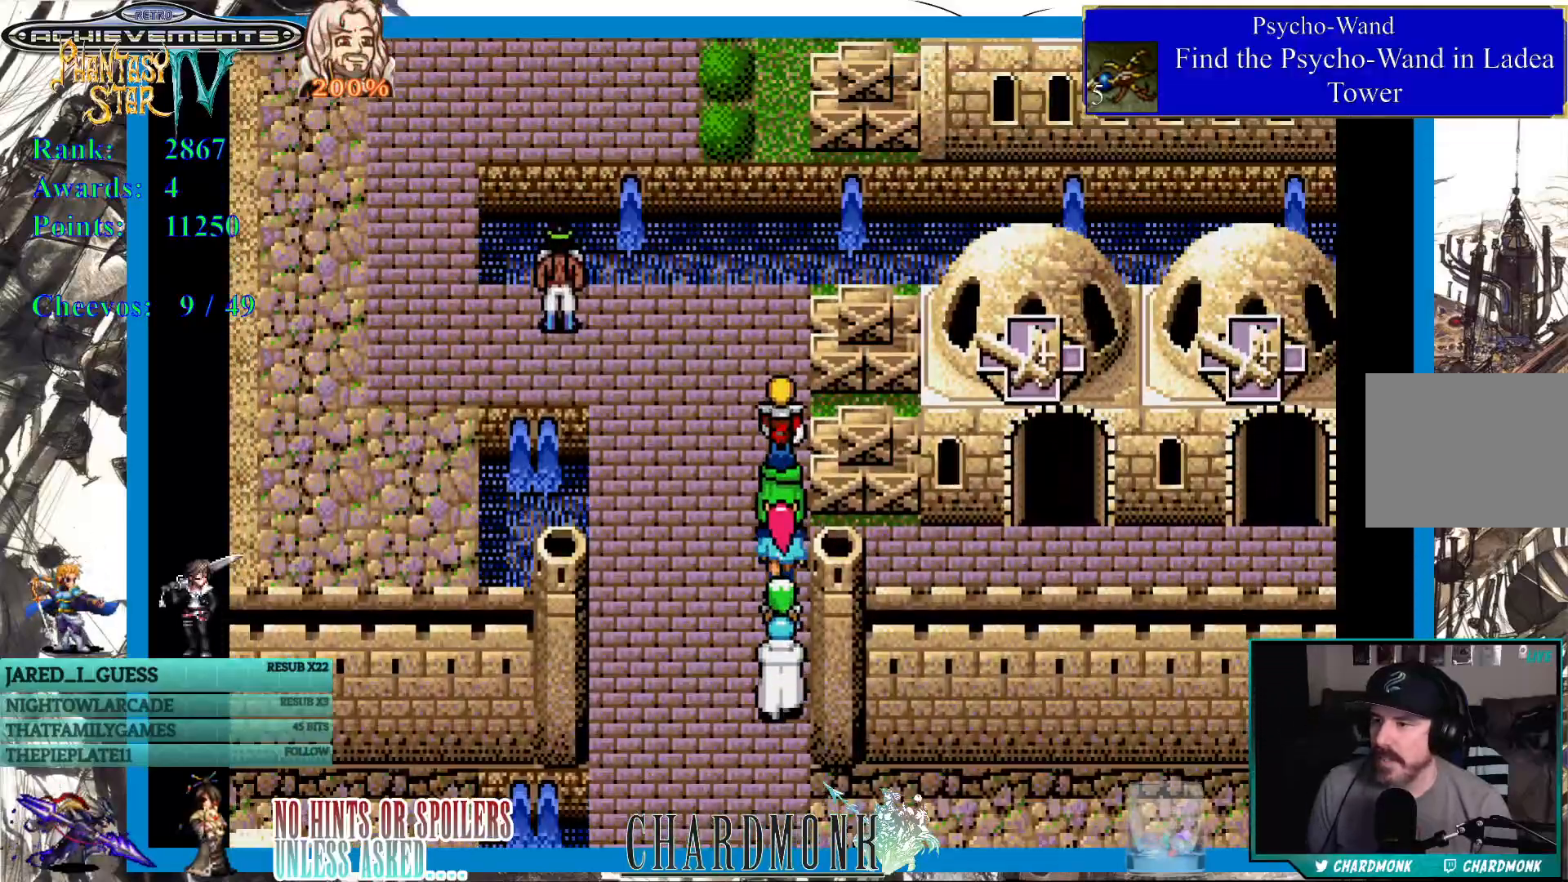
{"buttons": ["DPAD_LEFT"], "left_stick": "center", "right_stick": "center", "events": [[200, "DPAD_UP", "up"], [283, "DPAD_LEFT", "down"]]}
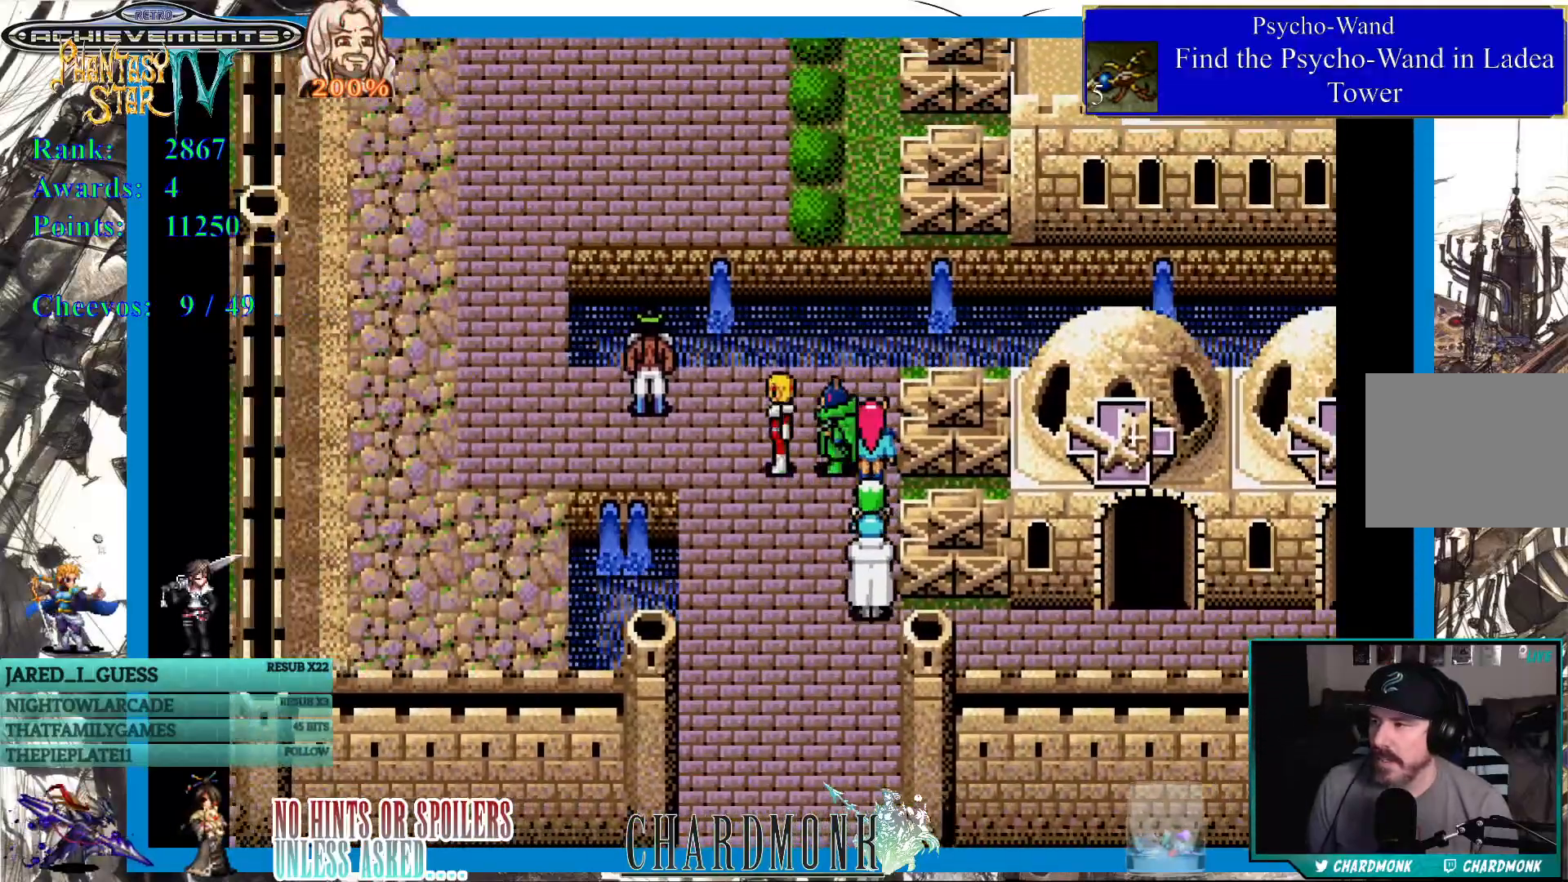
{"buttons": ["DPAD_LEFT"], "left_stick": "center", "right_stick": "center", "events": []}
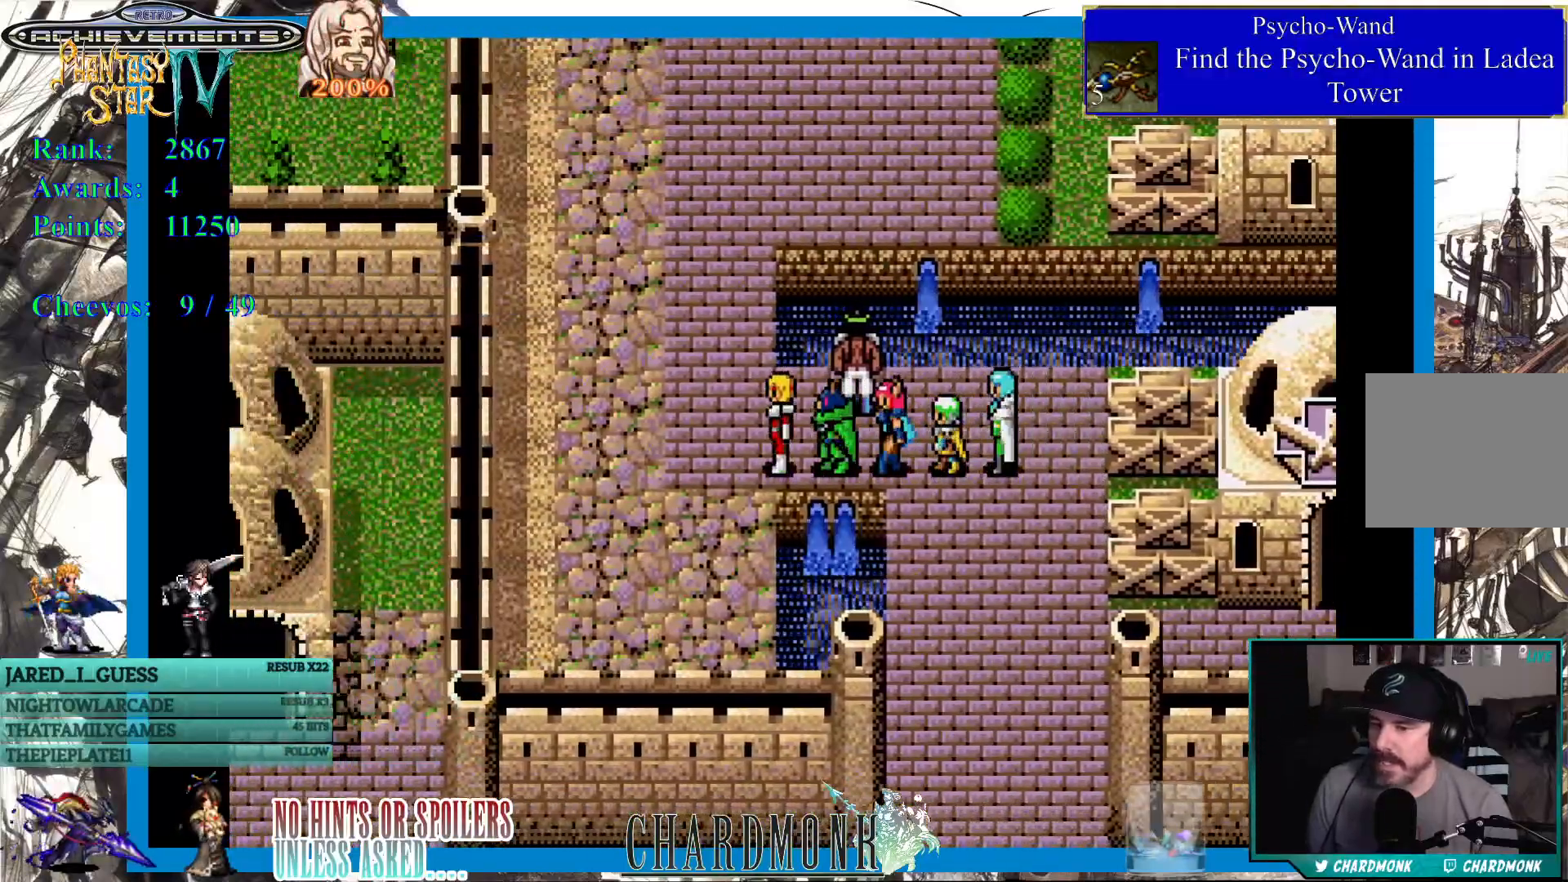
{"buttons": ["DPAD_UP"], "left_stick": "center", "right_stick": "center", "events": [[50, "DPAD_UP", "down"], [267, "DPAD_LEFT", "up"]]}